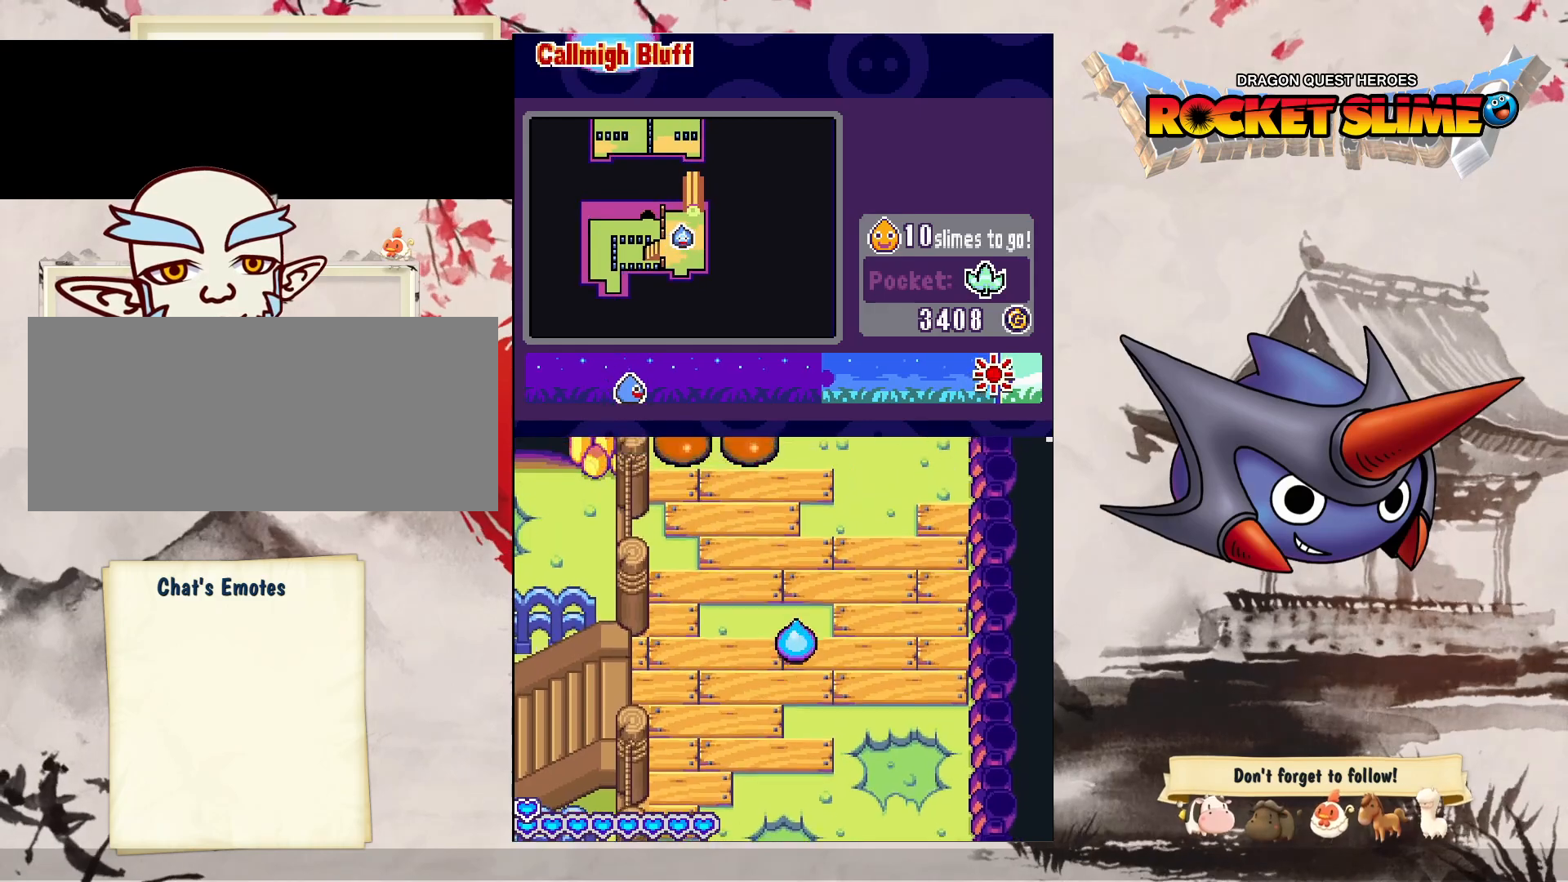
Gameplay with a controller (Xbox layout); each line is a JSON object with the inputs held at the frame after it (dt_ms = milliseconds from this image to that frame). "events" lists button and stick changes between this image and that frame as [ms after this image, input, new state], when the widget could be followed in between. Not read: L3 R3 SELECT START.
{"dt_ms": 500, "buttons": ["DPAD_DOWN", "DPAD_RIGHT"], "left_stick": "center", "right_stick": "center", "events": [[133, "DPAD_RIGHT", "down"]]}
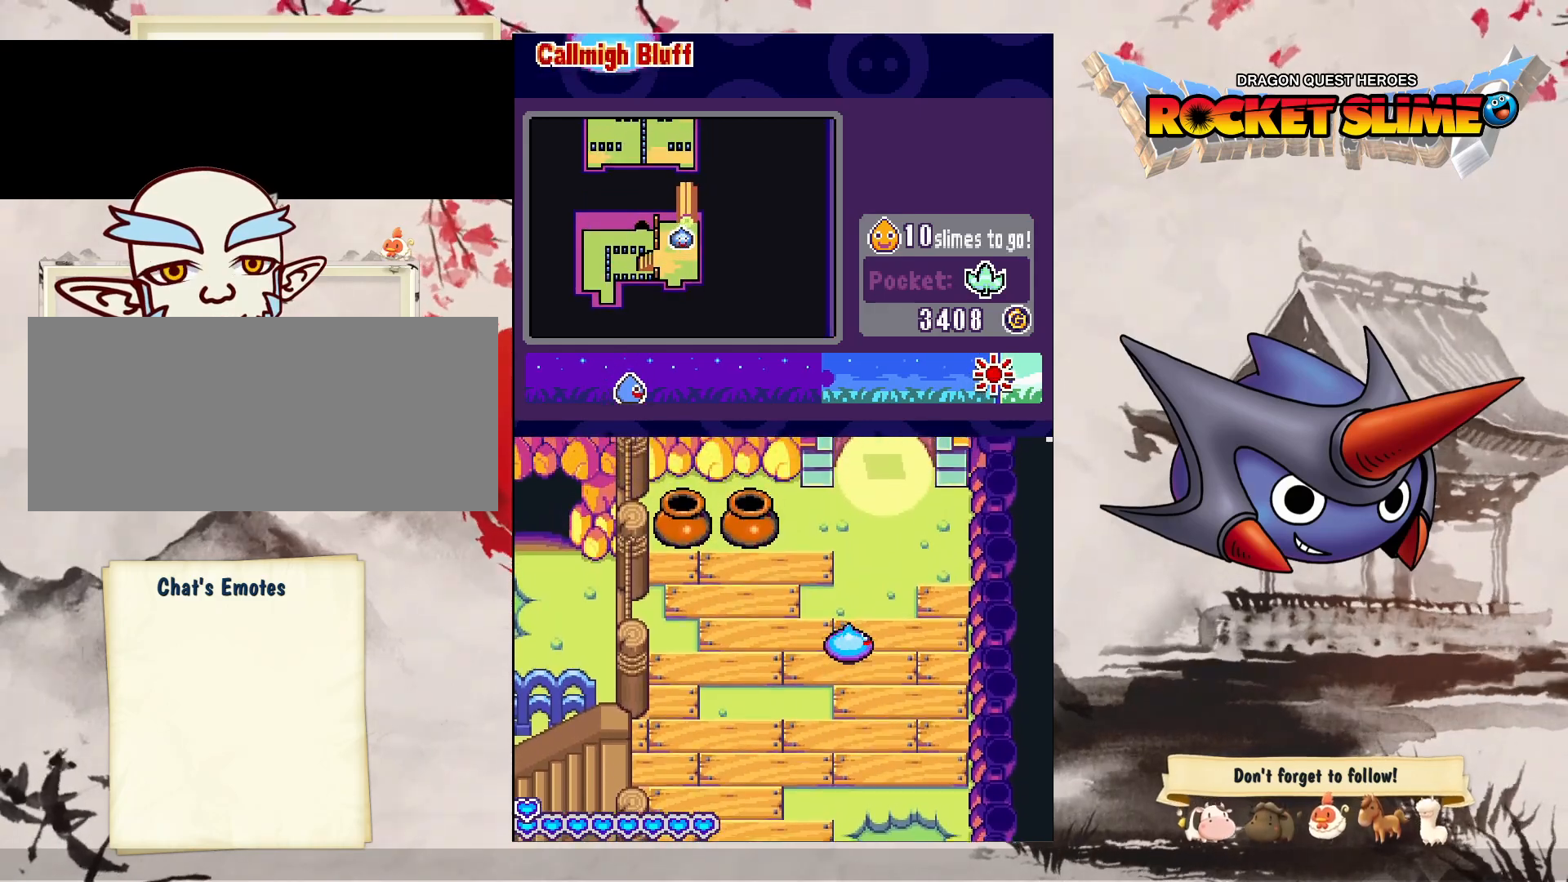
{"dt_ms": 500, "buttons": ["DPAD_DOWN"], "left_stick": "center", "right_stick": "center", "events": [[267, "DPAD_RIGHT", "up"]]}
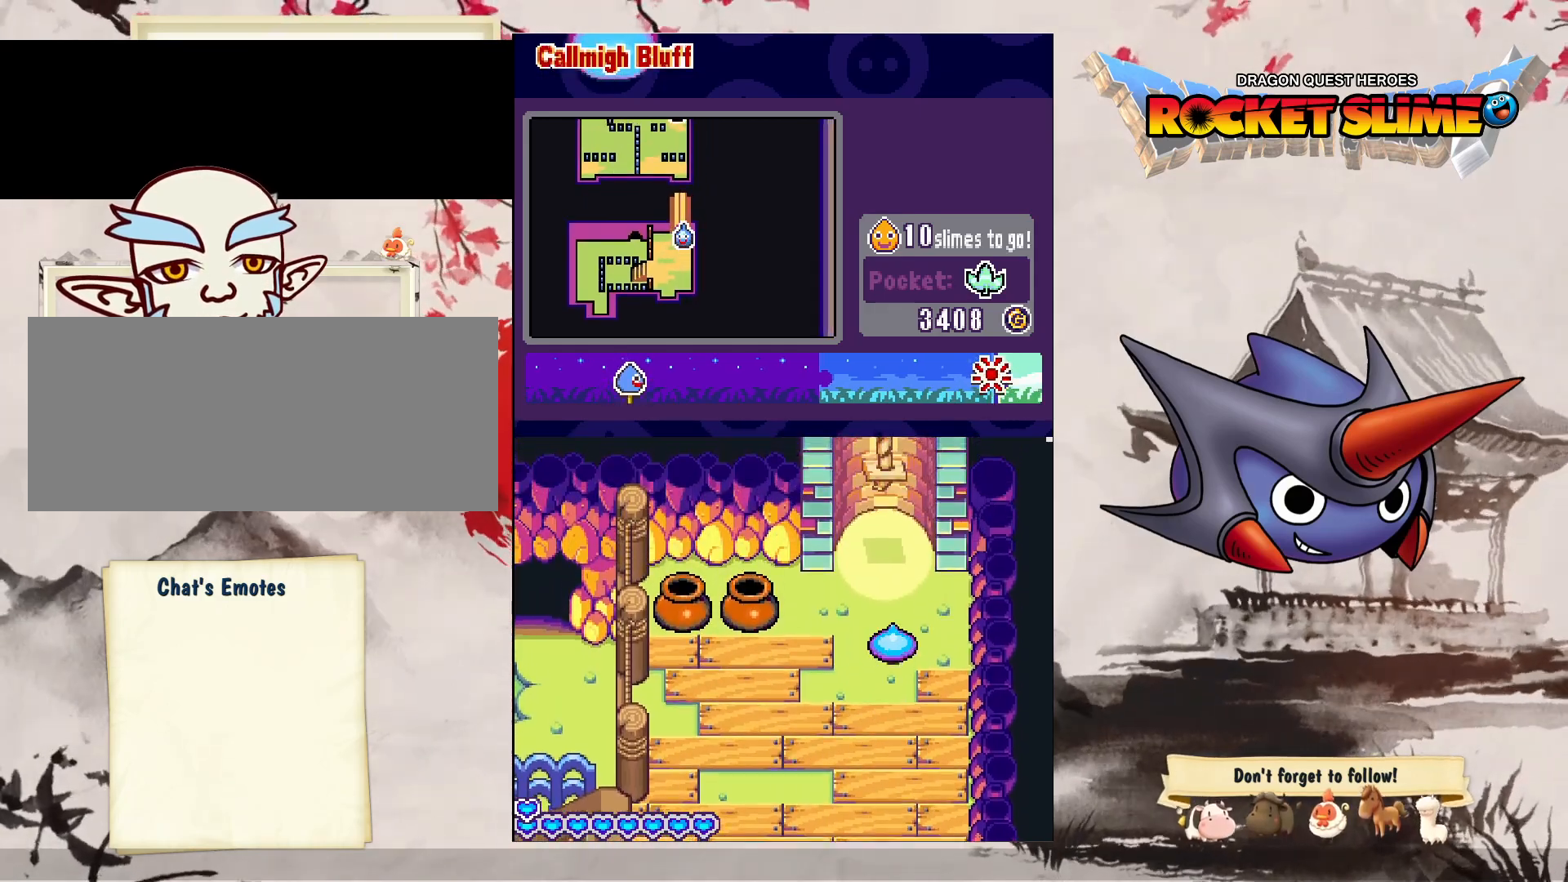
{"dt_ms": 500, "buttons": ["Y", "DPAD_DOWN"], "left_stick": "center", "right_stick": "center", "events": [[350, "Y", "down"]]}
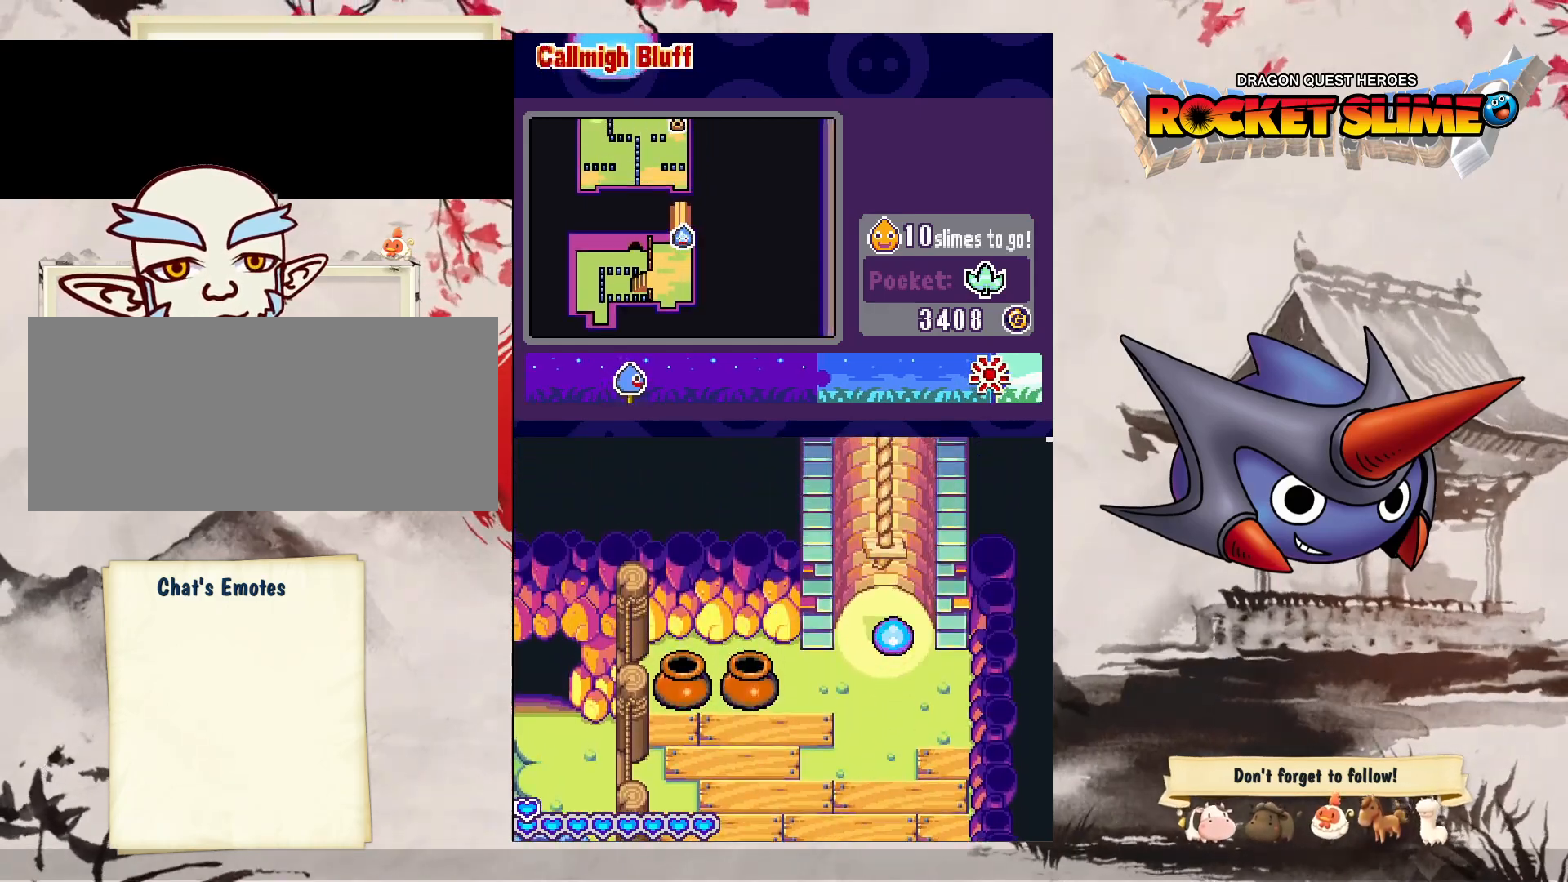
{"dt_ms": 500, "buttons": ["DPAD_DOWN"], "left_stick": "center", "right_stick": "center", "events": [[100, "Y", "up"]]}
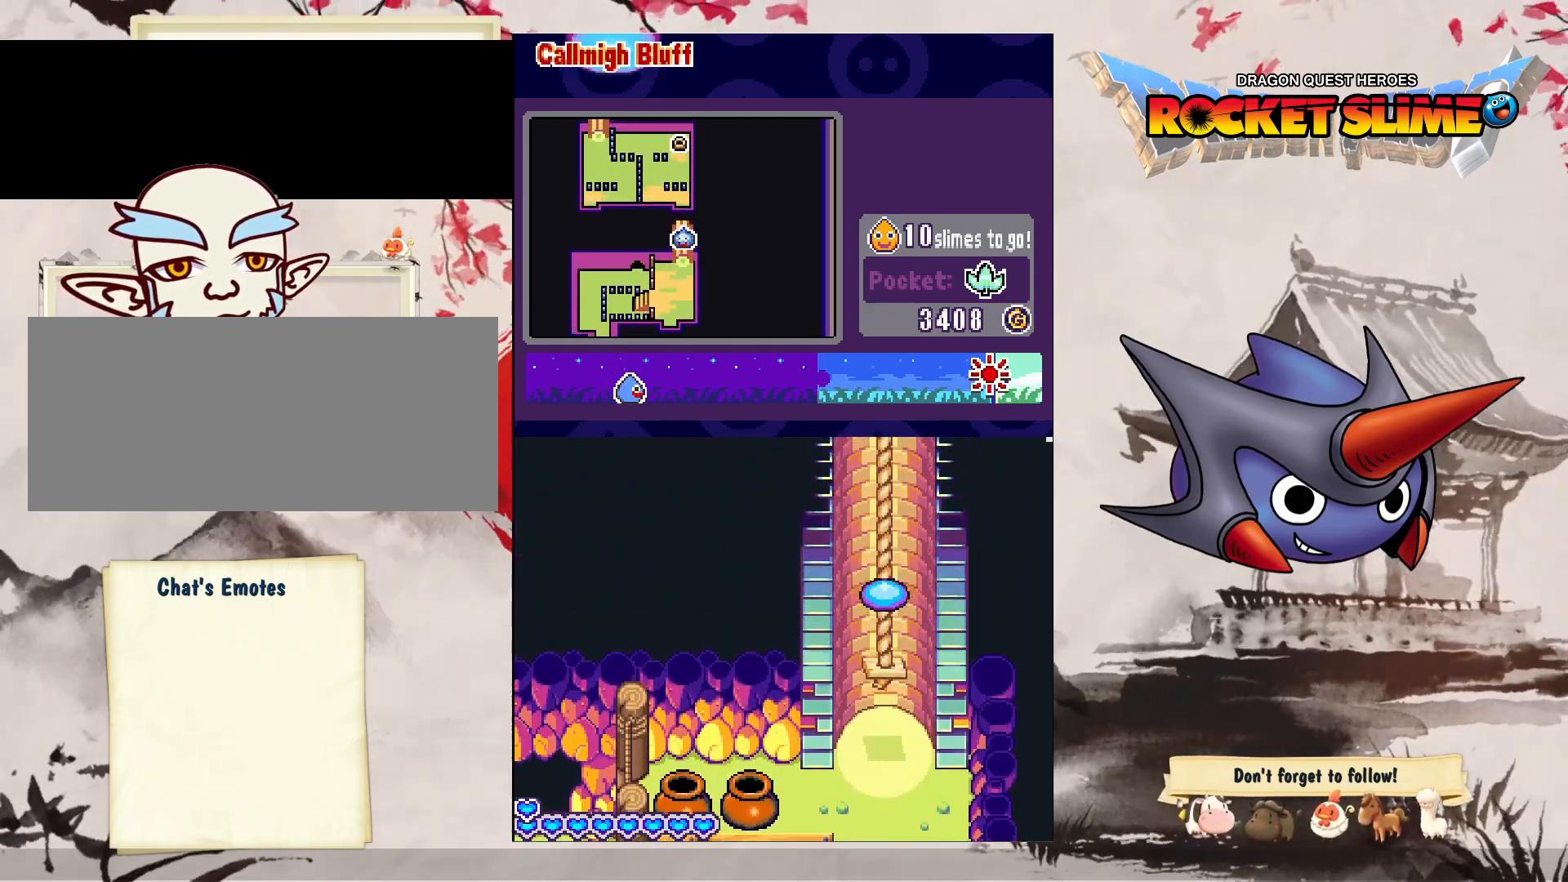
{"dt_ms": 500, "buttons": ["DPAD_DOWN"], "left_stick": "center", "right_stick": "center", "events": []}
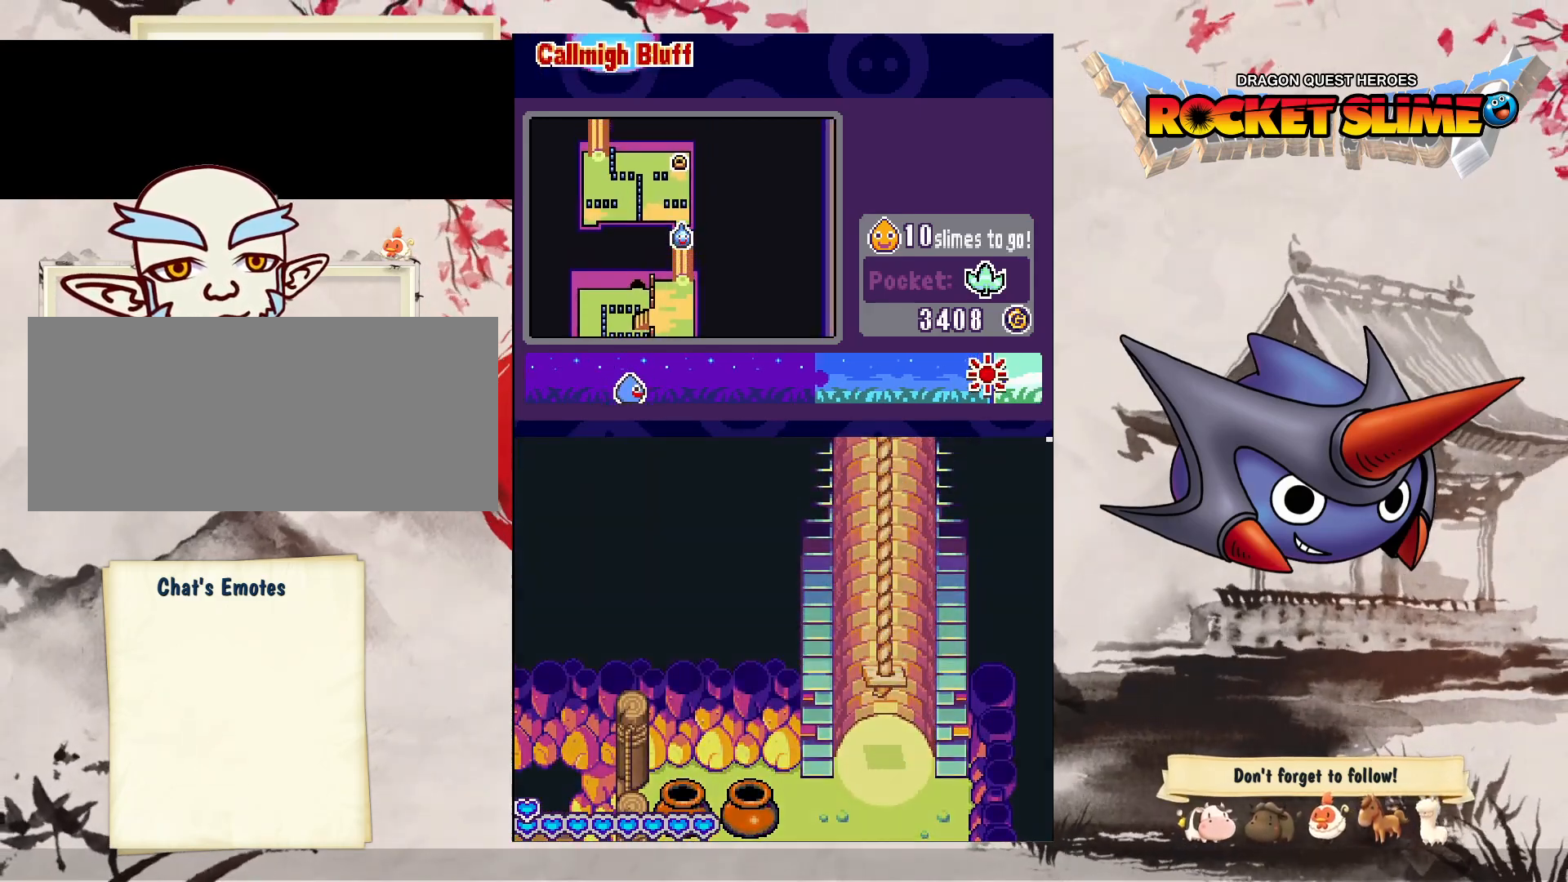
{"dt_ms": 500, "buttons": [], "left_stick": "center", "right_stick": "center", "events": [[467, "DPAD_DOWN", "up"]]}
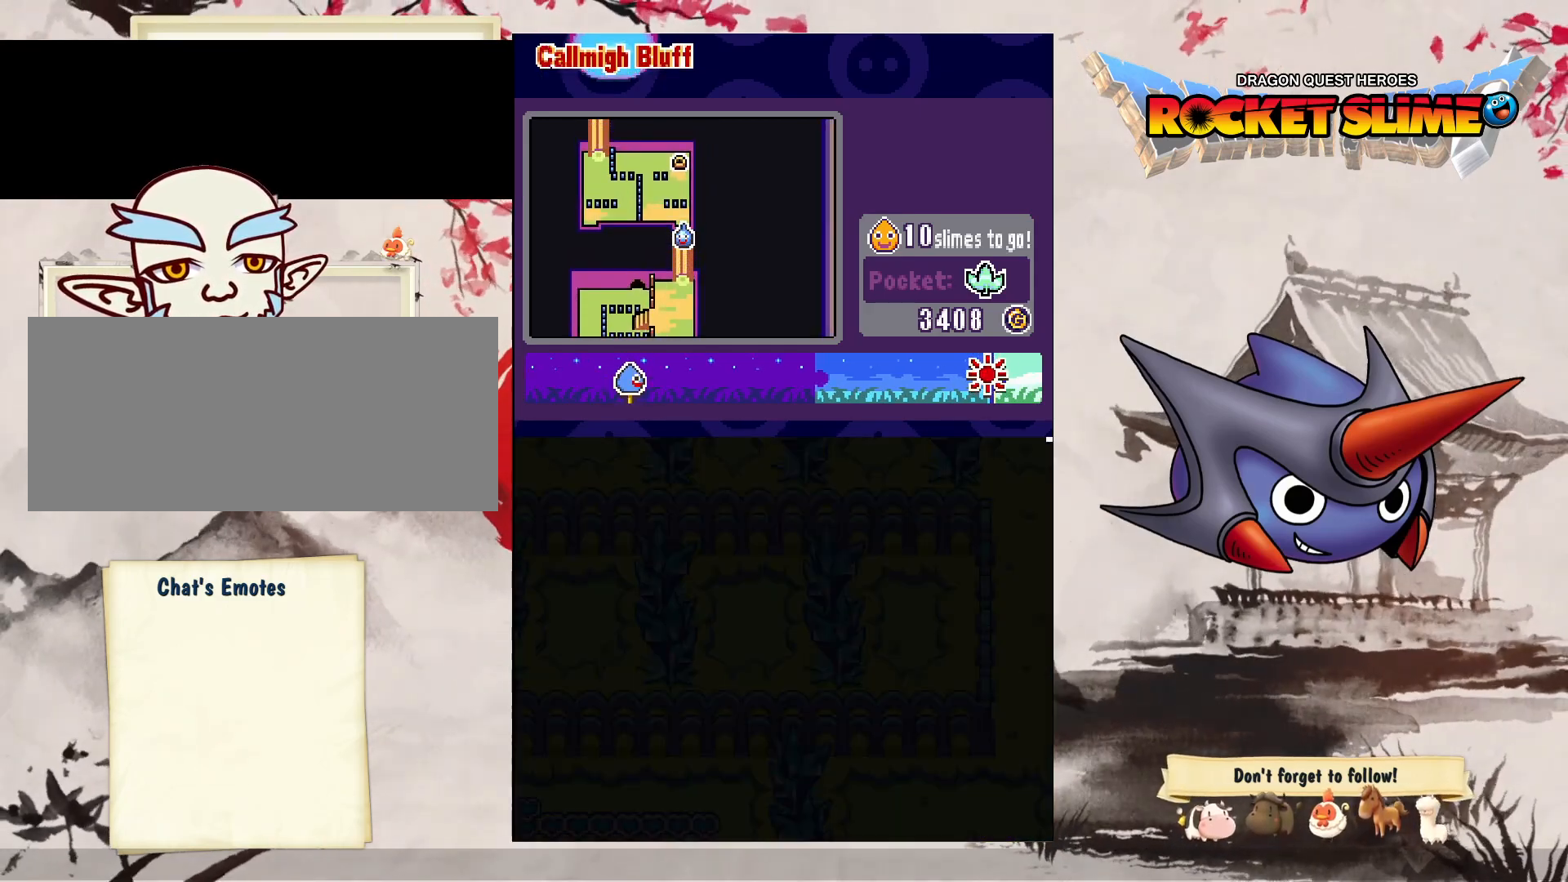
{"dt_ms": 500, "buttons": ["DPAD_LEFT"], "left_stick": "center", "right_stick": "center", "events": [[117, "DPAD_LEFT", "down"]]}
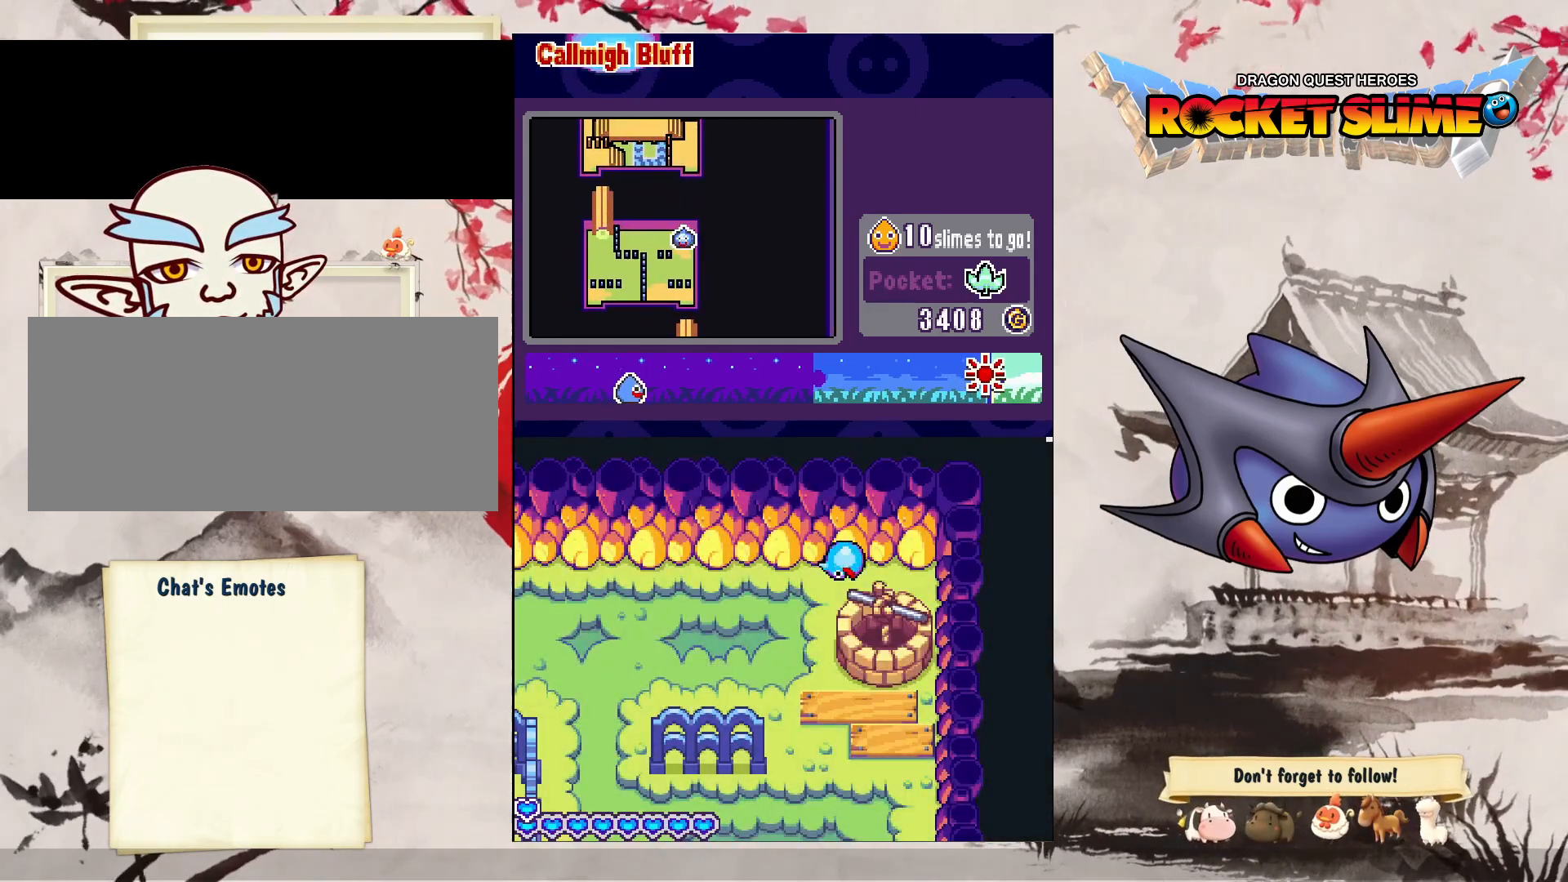
{"dt_ms": 500, "buttons": ["DPAD_LEFT"], "left_stick": "center", "right_stick": "center", "events": []}
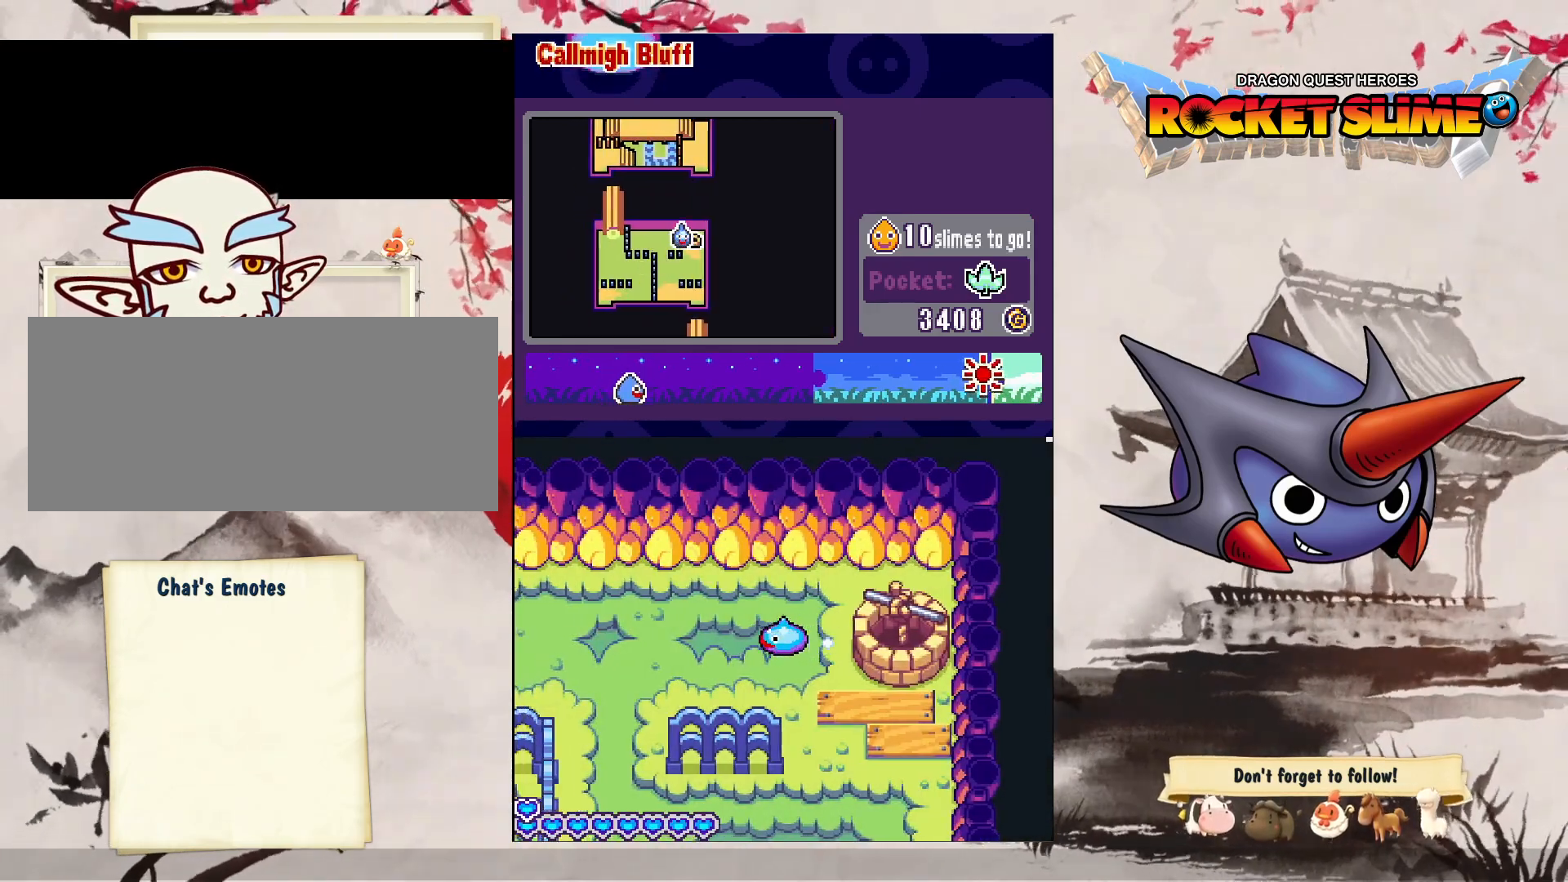
{"dt_ms": 500, "buttons": ["DPAD_LEFT"], "left_stick": "center", "right_stick": "center", "events": []}
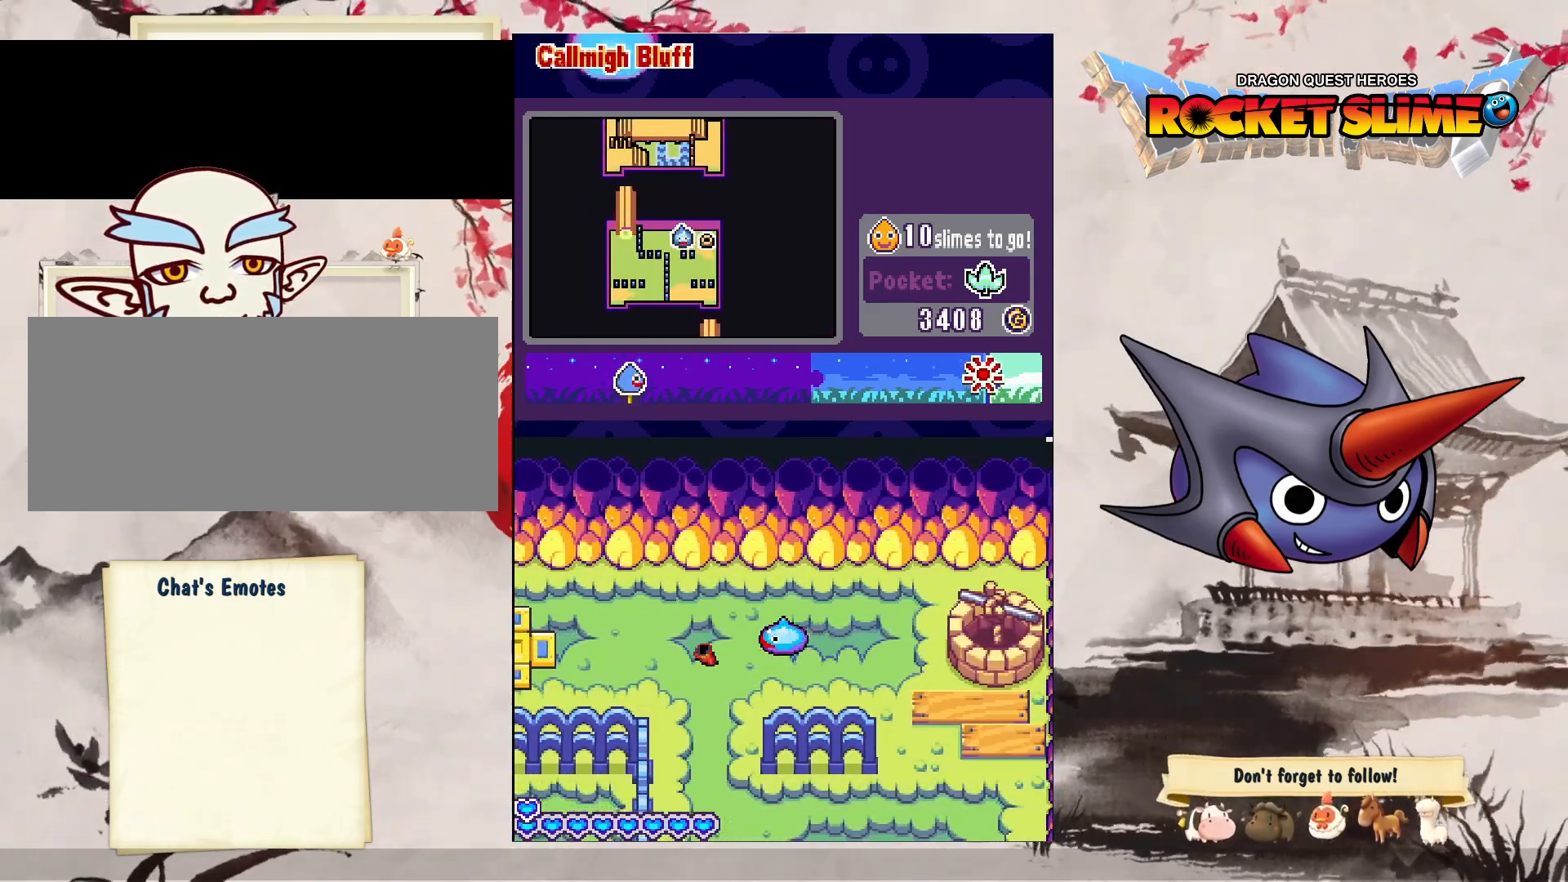
{"dt_ms": 500, "buttons": ["DPAD_LEFT"], "left_stick": "center", "right_stick": "center", "events": []}
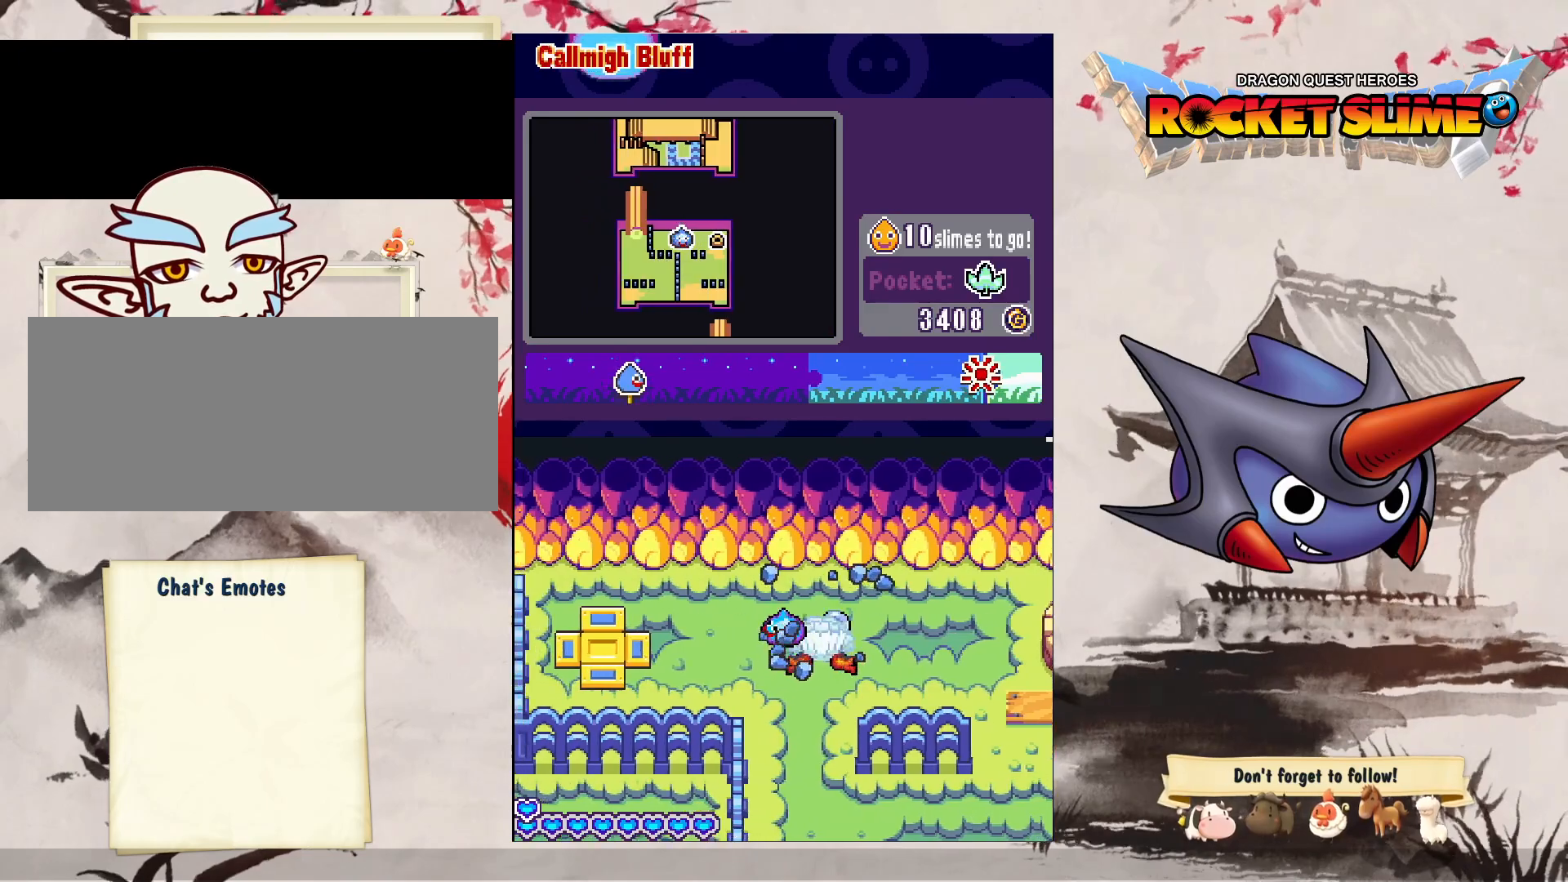
{"dt_ms": 1000, "buttons": ["Y", "DPAD_RIGHT"], "left_stick": "center", "right_stick": "center", "events": [[500, "DPAD_DOWN", "down"], [533, "DPAD_RIGHT", "down"], [583, "Y", "down"], [617, "DPAD_LEFT", "up"], [700, "DPAD_DOWN", "up"]]}
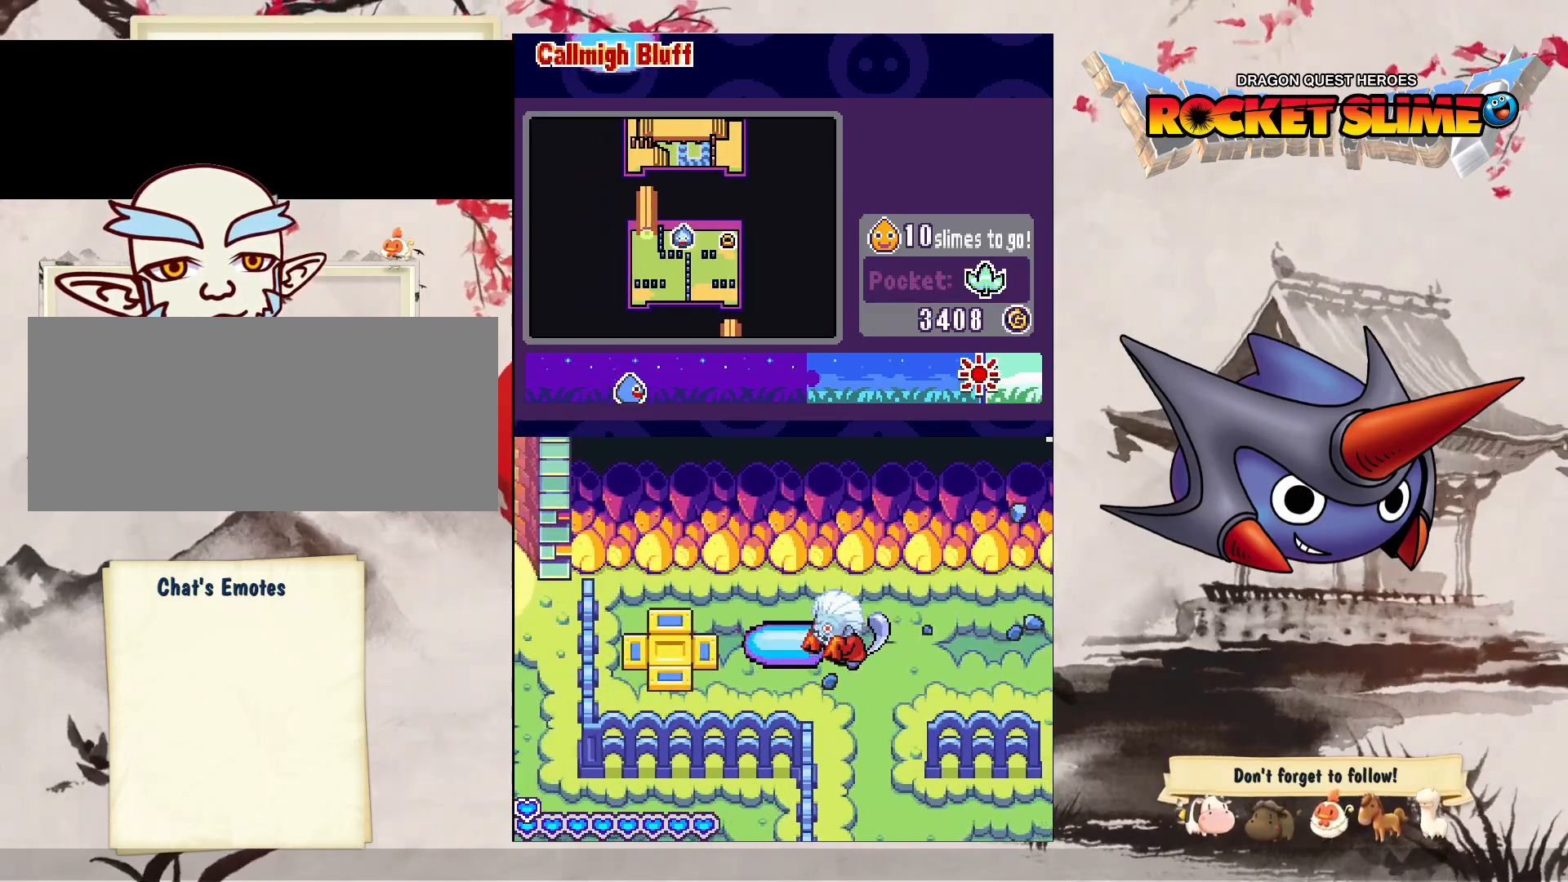
{"dt_ms": 500, "buttons": ["DPAD_RIGHT"], "left_stick": "center", "right_stick": "center", "events": [[117, "Y", "up"]]}
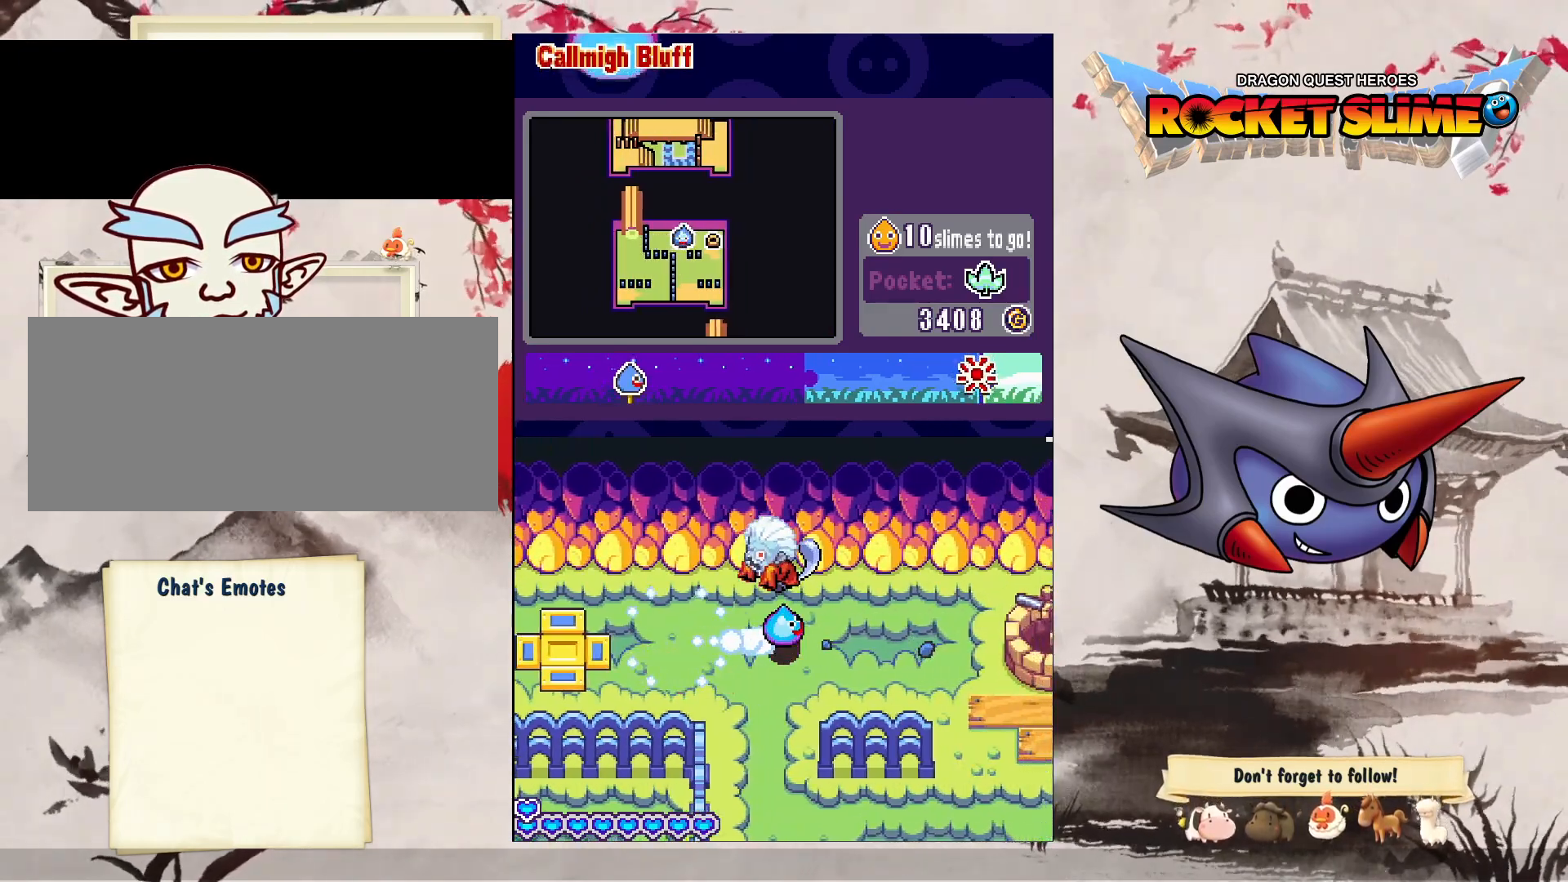
{"dt_ms": 1000, "buttons": ["DPAD_LEFT"], "left_stick": "center", "right_stick": "center", "events": [[383, "DPAD_RIGHT", "up"], [550, "DPAD_LEFT", "down"]]}
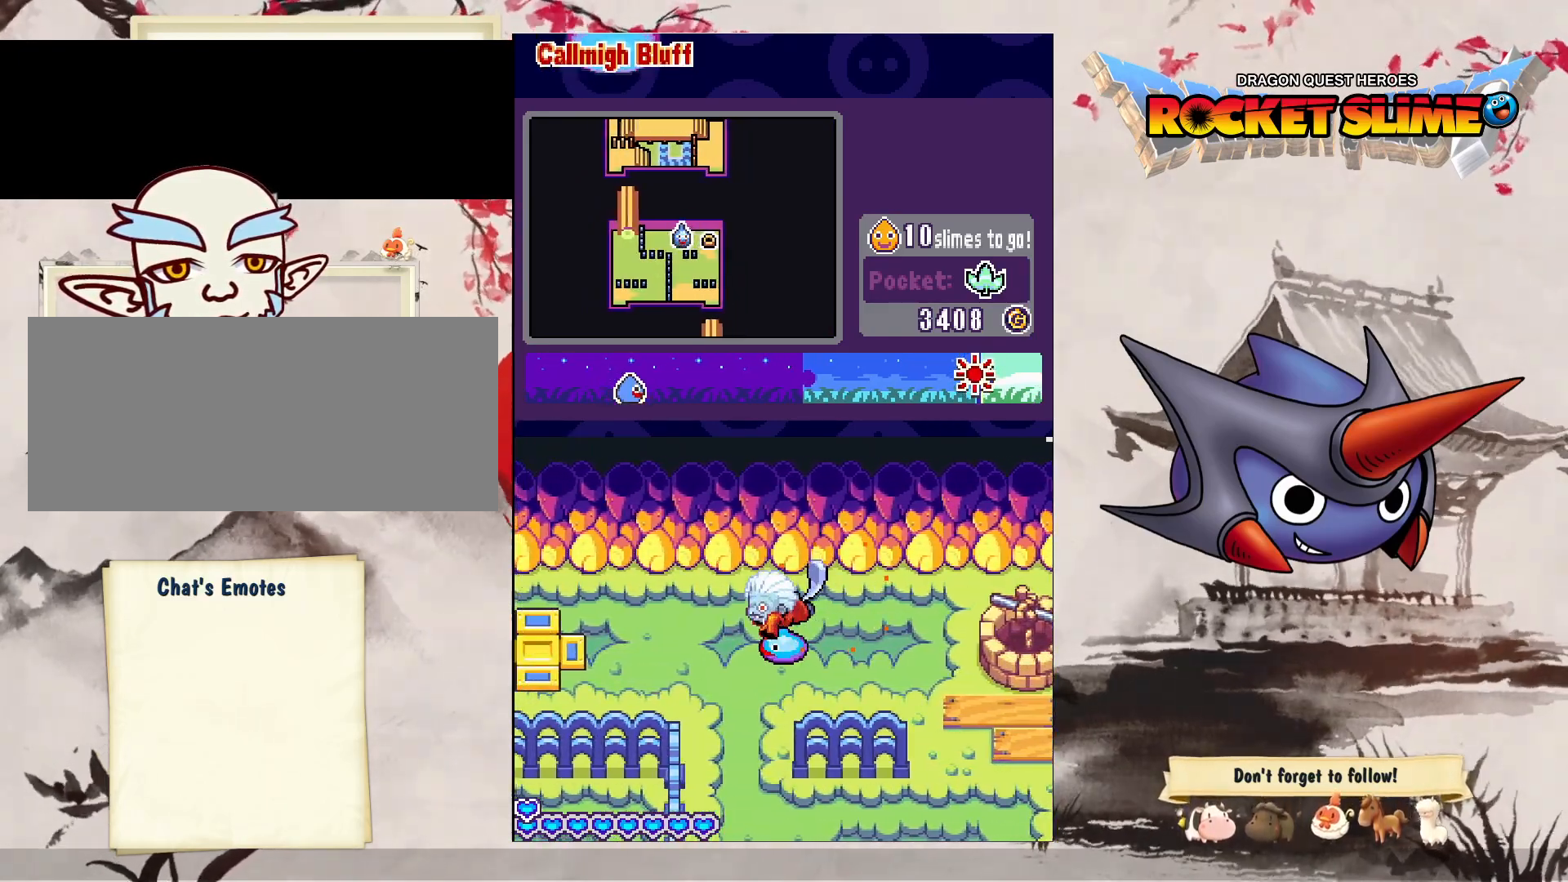
{"dt_ms": 500, "buttons": ["DPAD_UP"], "left_stick": "center", "right_stick": "center", "events": [[117, "DPAD_UP", "down"], [433, "DPAD_LEFT", "up"]]}
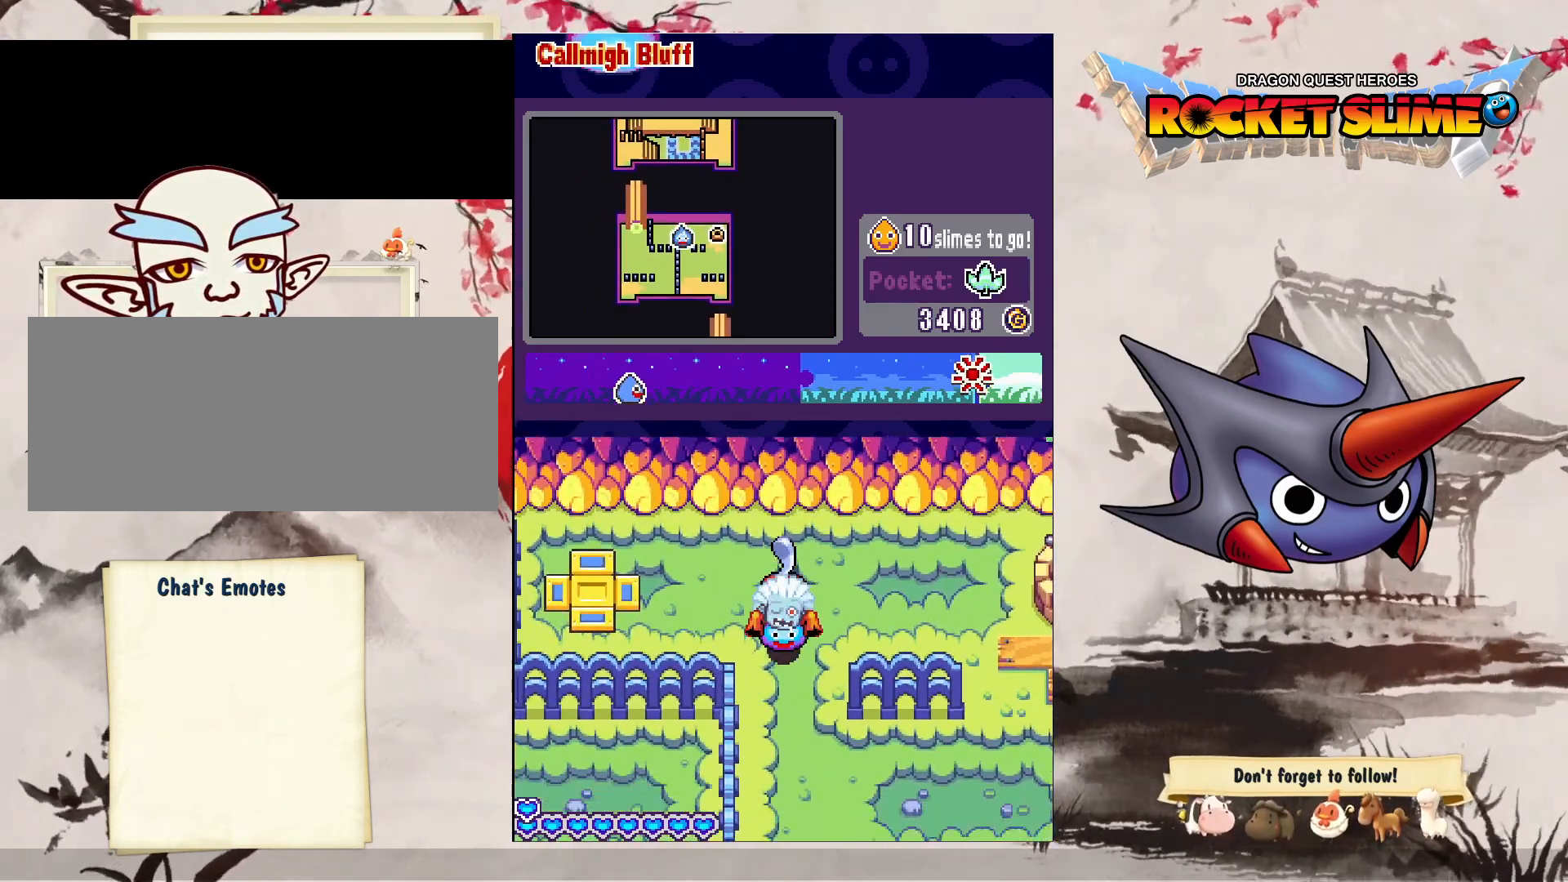
{"dt_ms": 500, "buttons": ["DPAD_UP"], "left_stick": "center", "right_stick": "center", "events": []}
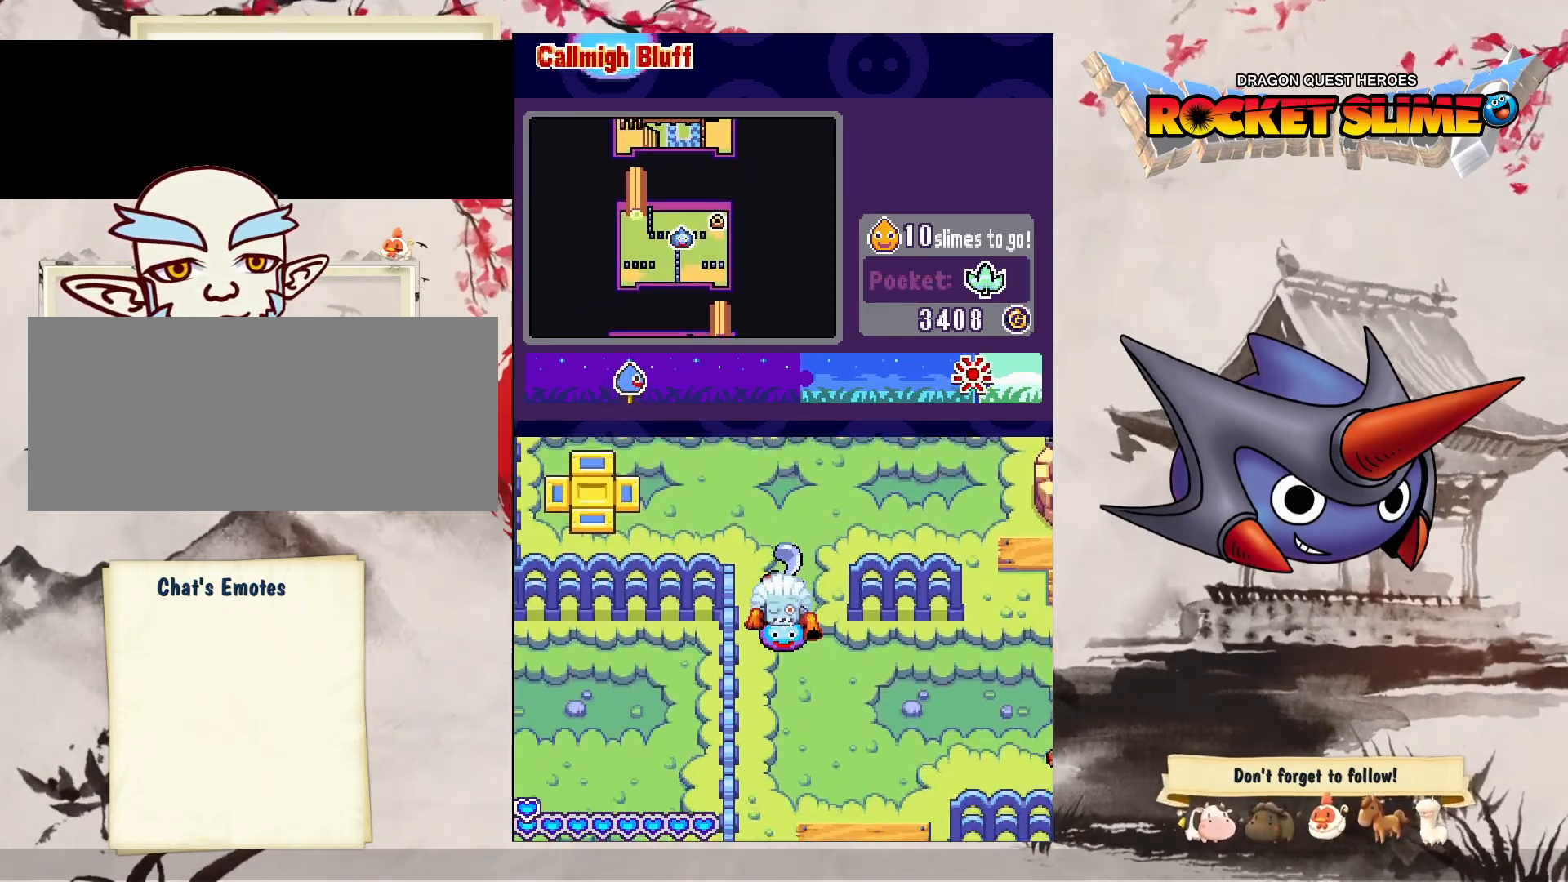
{"dt_ms": 500, "buttons": ["DPAD_UP", "DPAD_RIGHT"], "left_stick": "center", "right_stick": "center", "events": [[150, "DPAD_RIGHT", "down"]]}
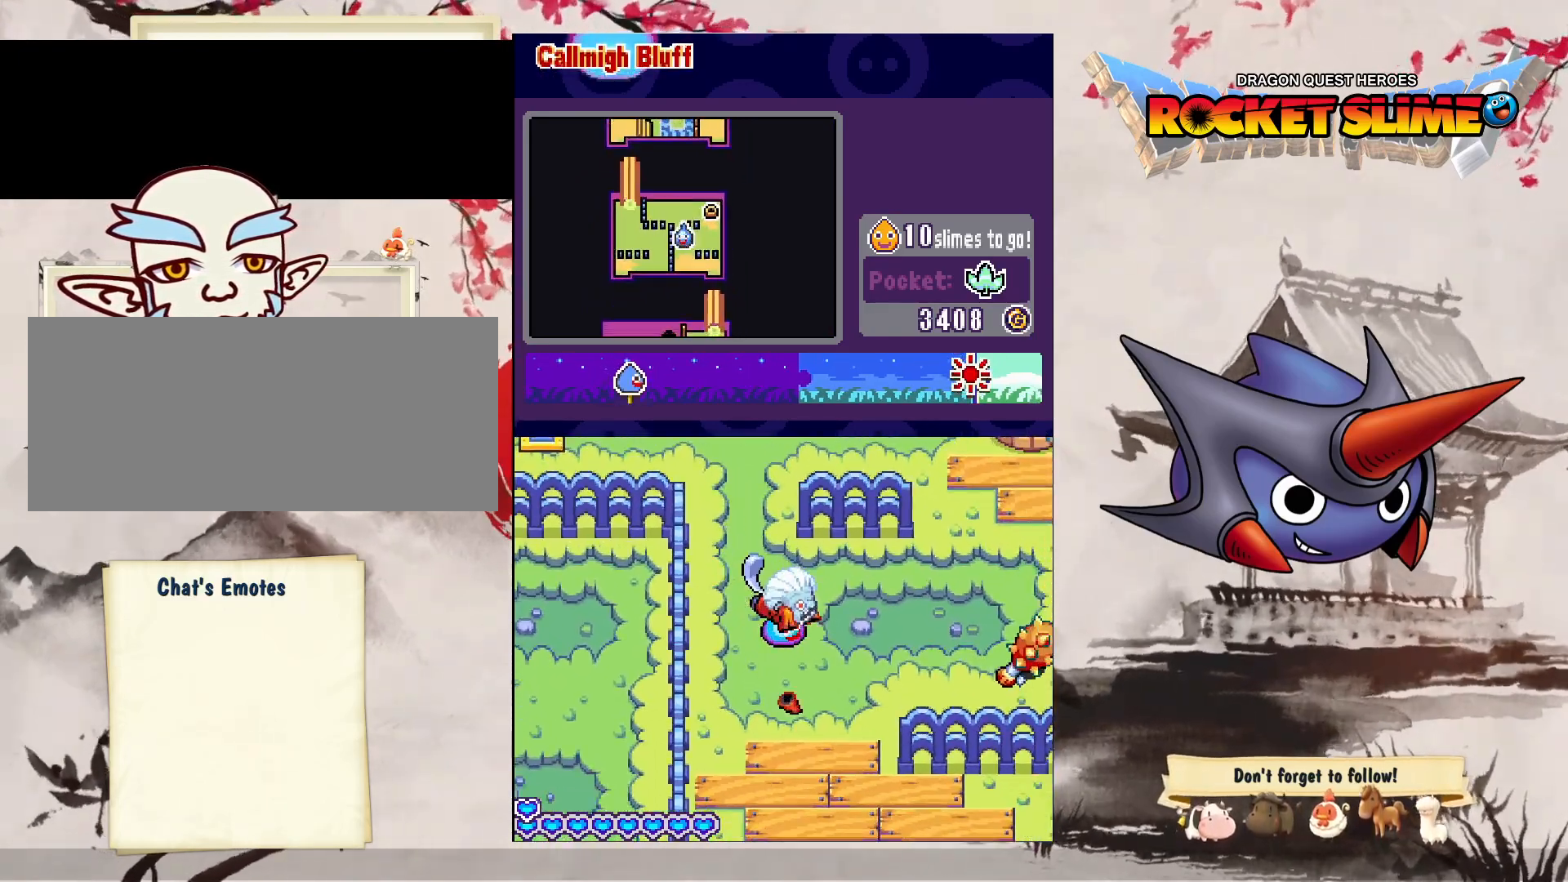
{"dt_ms": 500, "buttons": ["DPAD_UP"], "left_stick": "center", "right_stick": "center", "events": [[117, "DPAD_RIGHT", "up"]]}
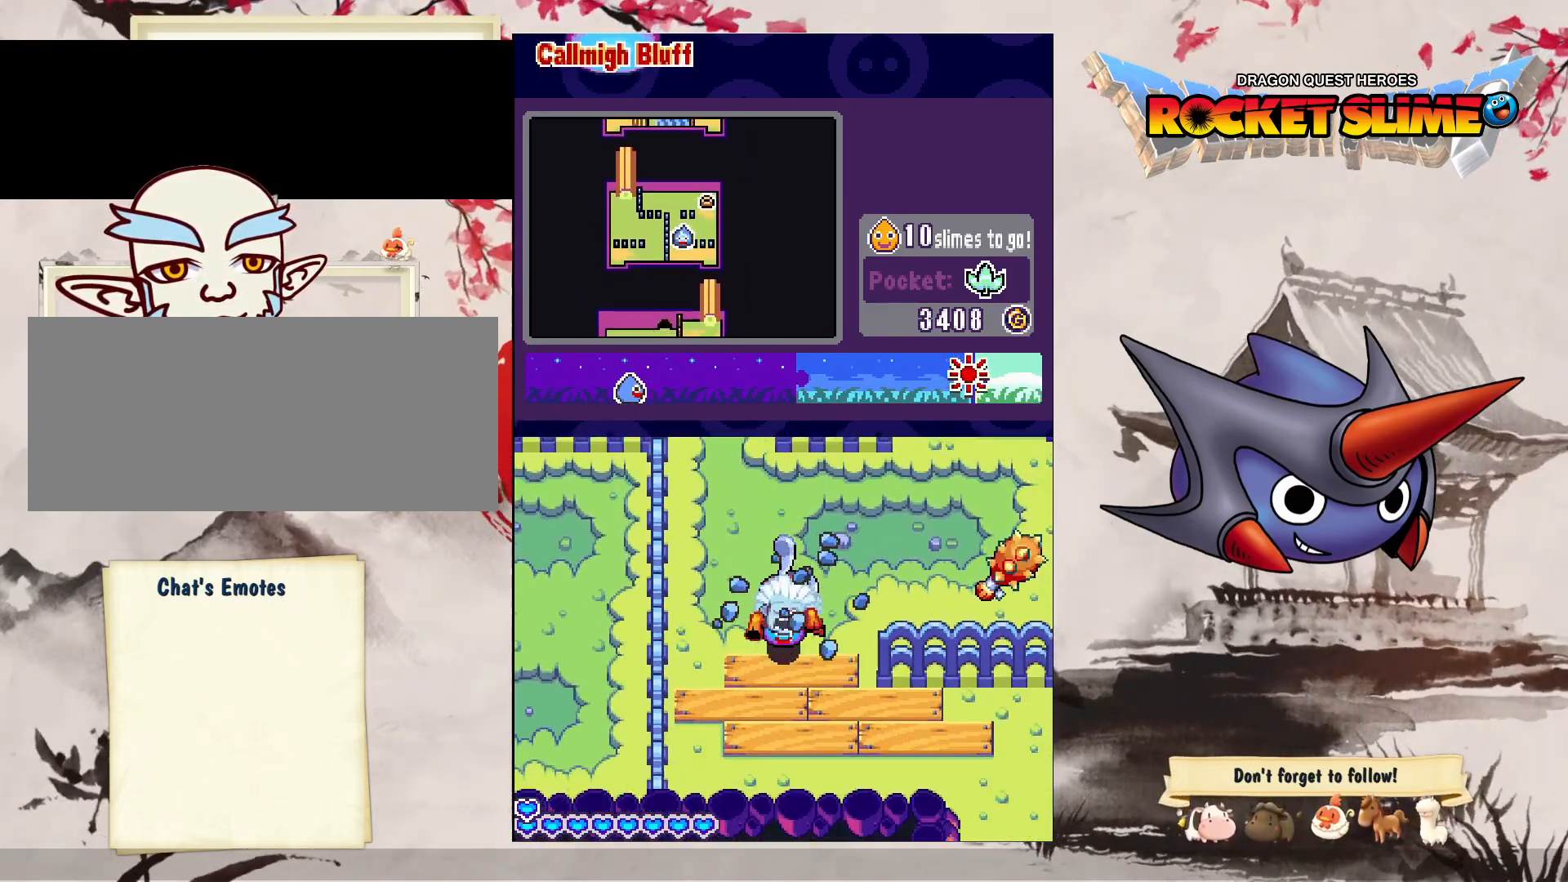
{"dt_ms": 1000, "buttons": ["Y", "DPAD_DOWN"], "left_stick": "center", "right_stick": "center", "events": [[450, "DPAD_UP", "up"], [483, "DPAD_DOWN", "down"], [533, "Y", "down"]]}
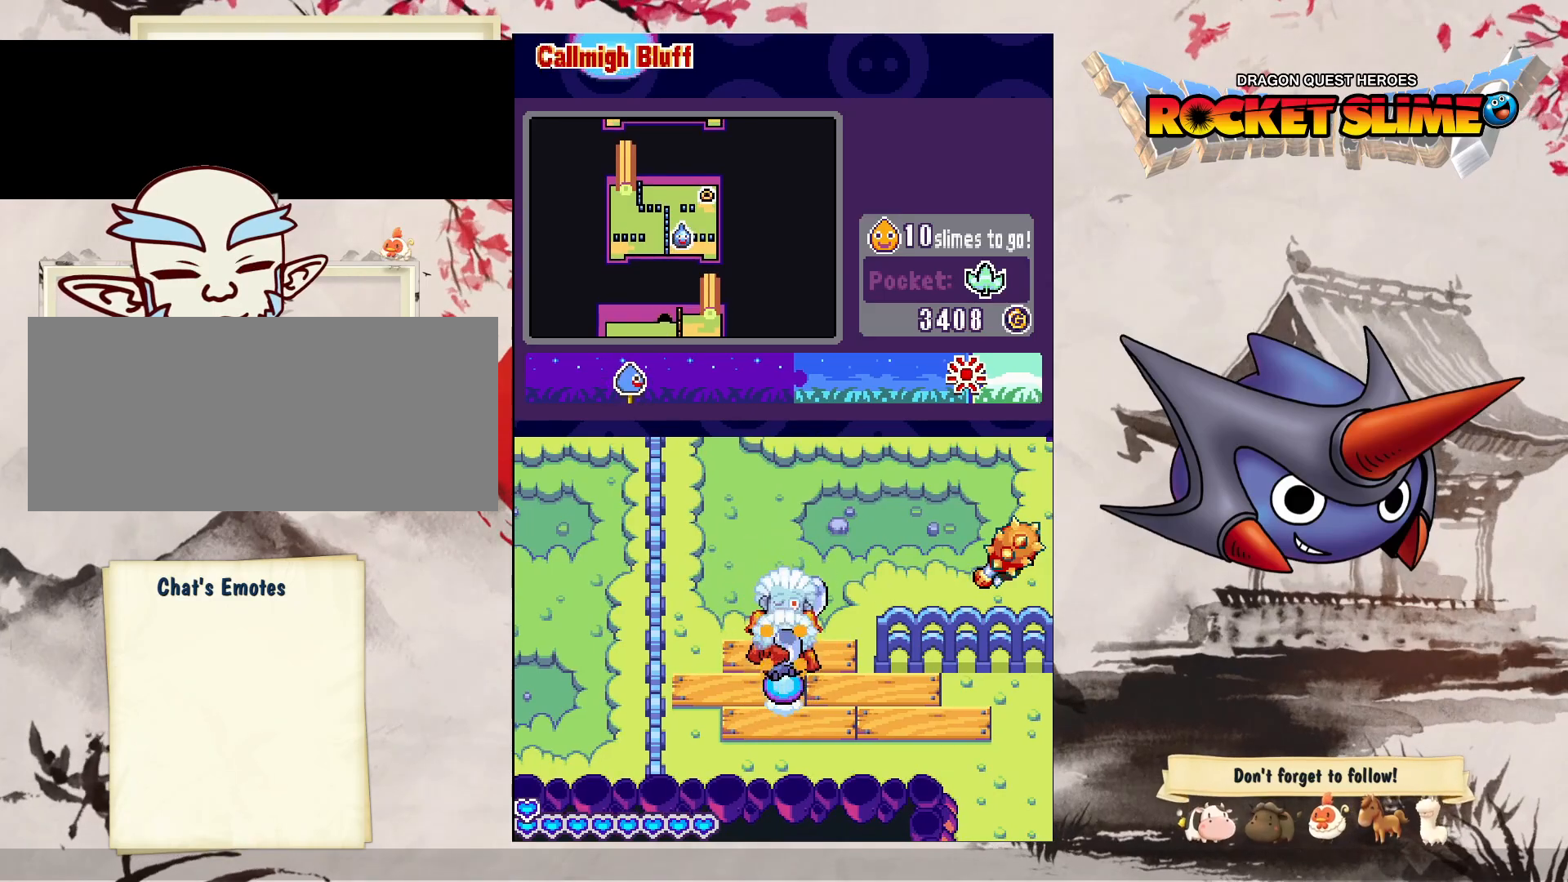
{"dt_ms": 500, "buttons": ["DPAD_DOWN"], "left_stick": "center", "right_stick": "center", "events": [[67, "Y", "up"]]}
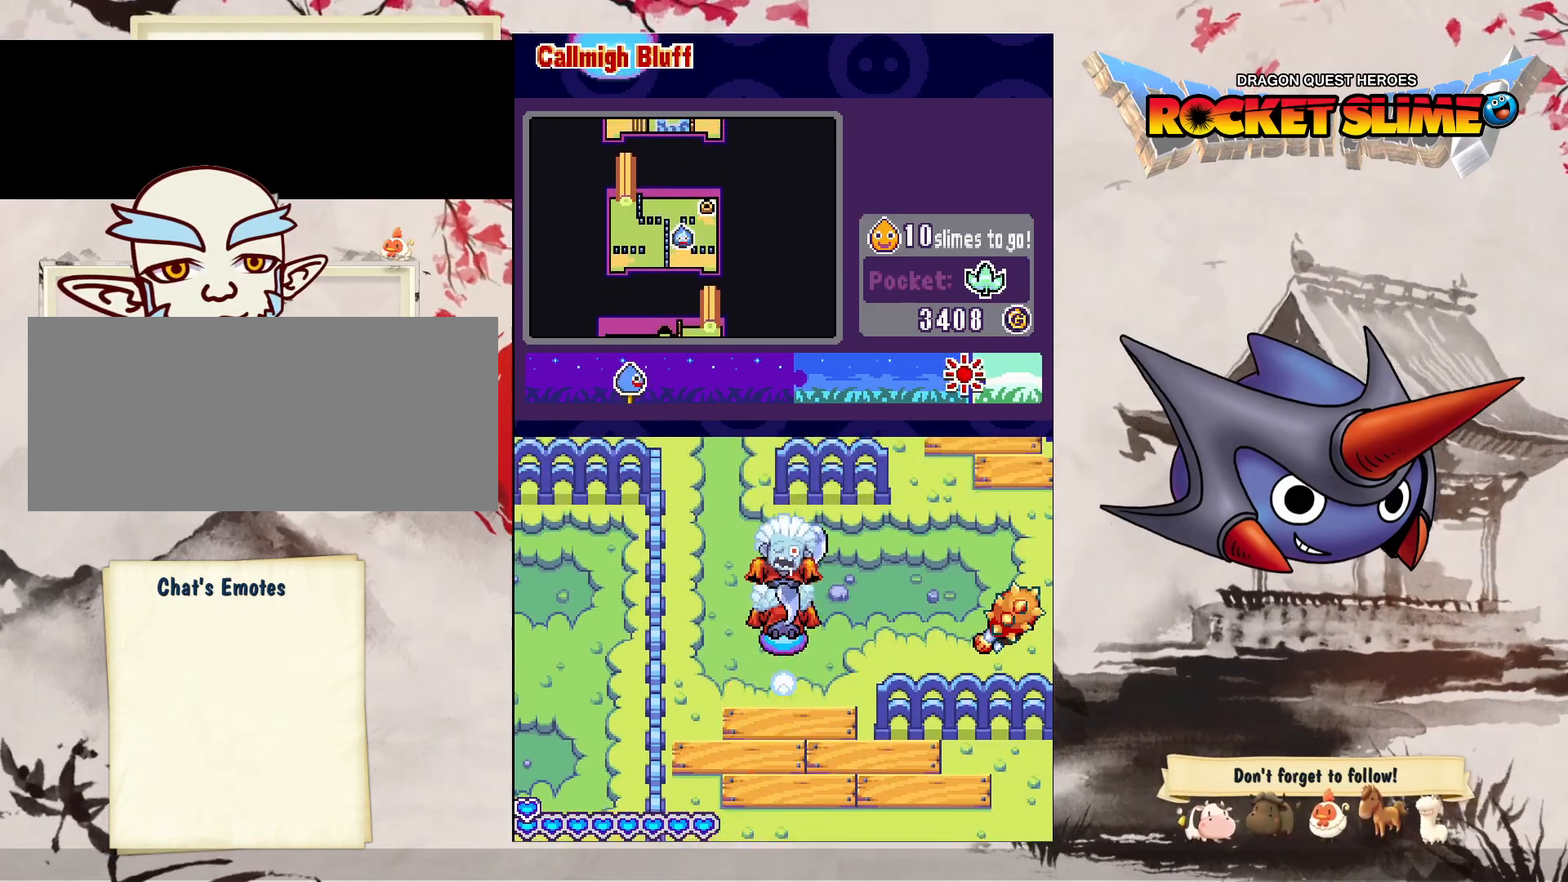
{"dt_ms": 1000, "buttons": ["DPAD_DOWN", "DPAD_LEFT"], "left_stick": "center", "right_stick": "center", "events": [[550, "DPAD_LEFT", "down"]]}
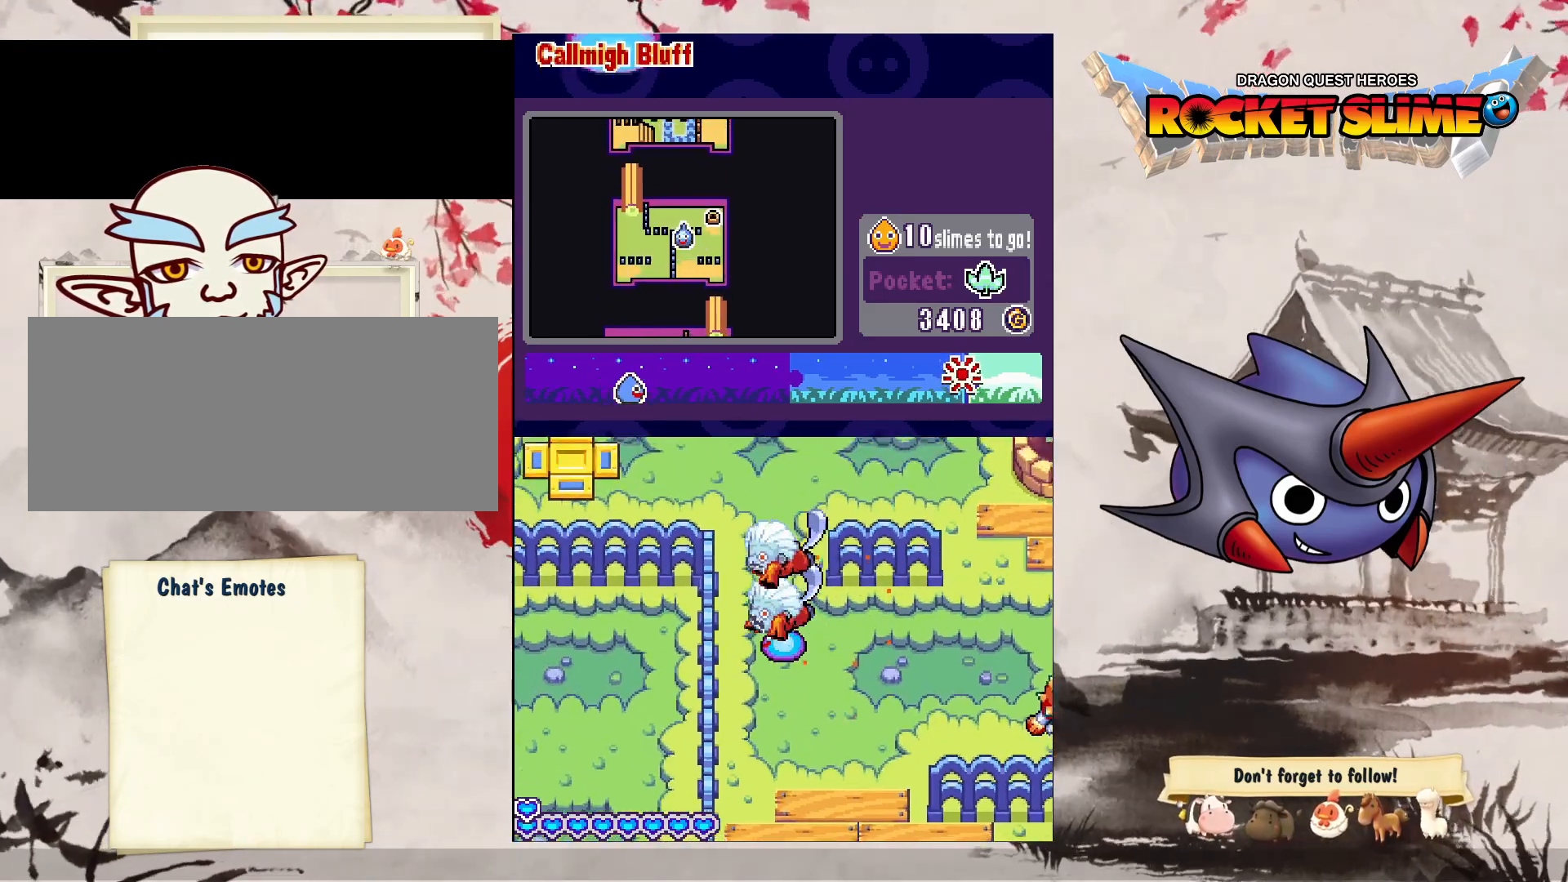
{"dt_ms": 500, "buttons": ["DPAD_DOWN"], "left_stick": "center", "right_stick": "center", "events": [[217, "DPAD_LEFT", "up"]]}
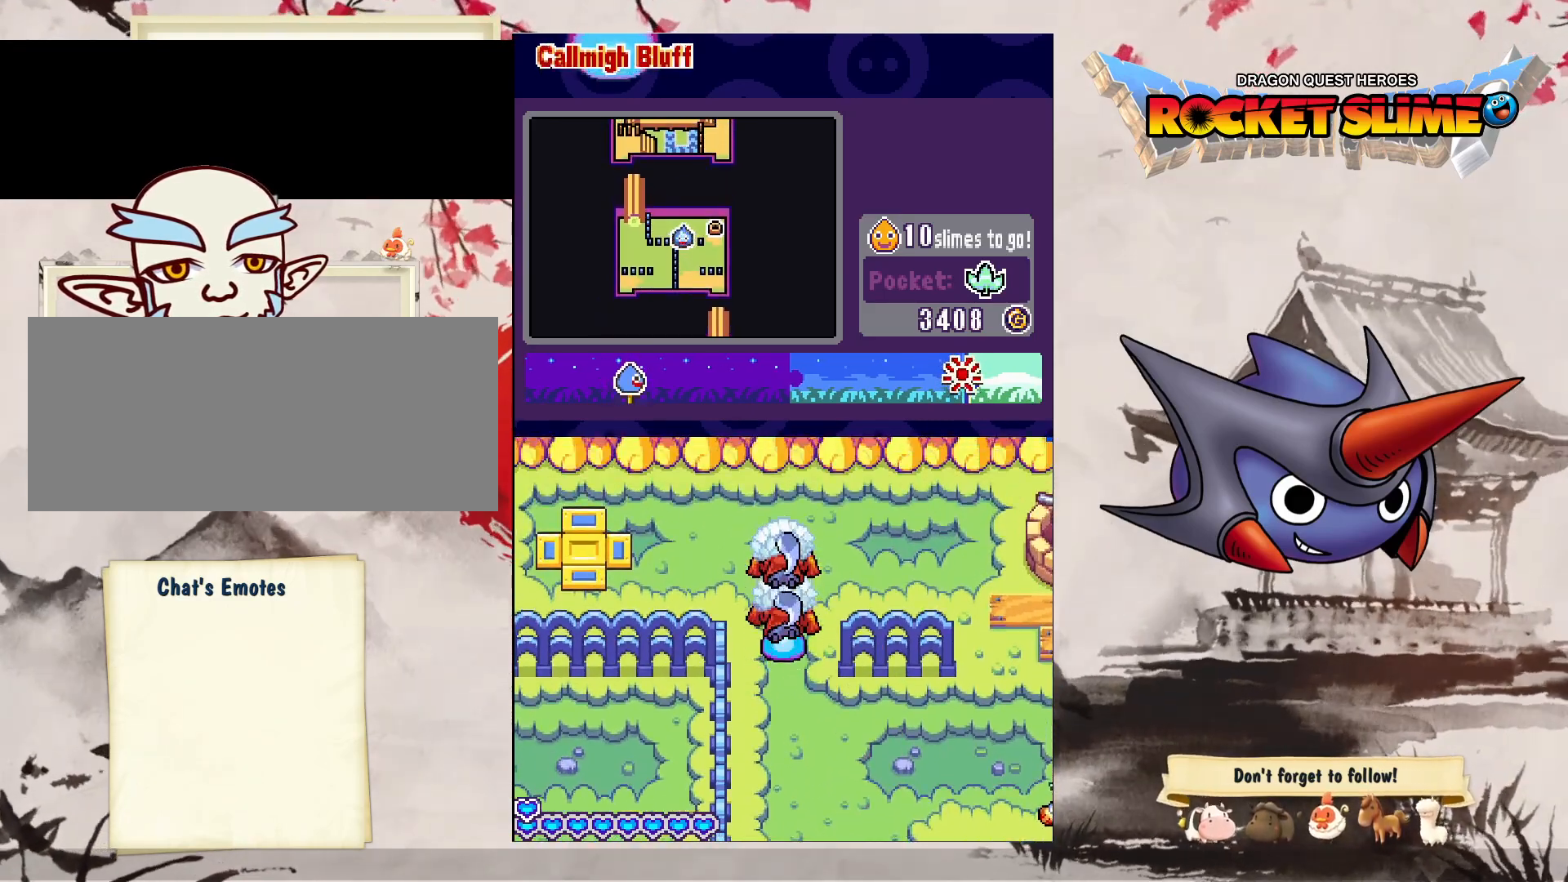
{"dt_ms": 500, "buttons": ["DPAD_DOWN", "DPAD_RIGHT"], "left_stick": "center", "right_stick": "center", "events": [[17, "DPAD_RIGHT", "down"]]}
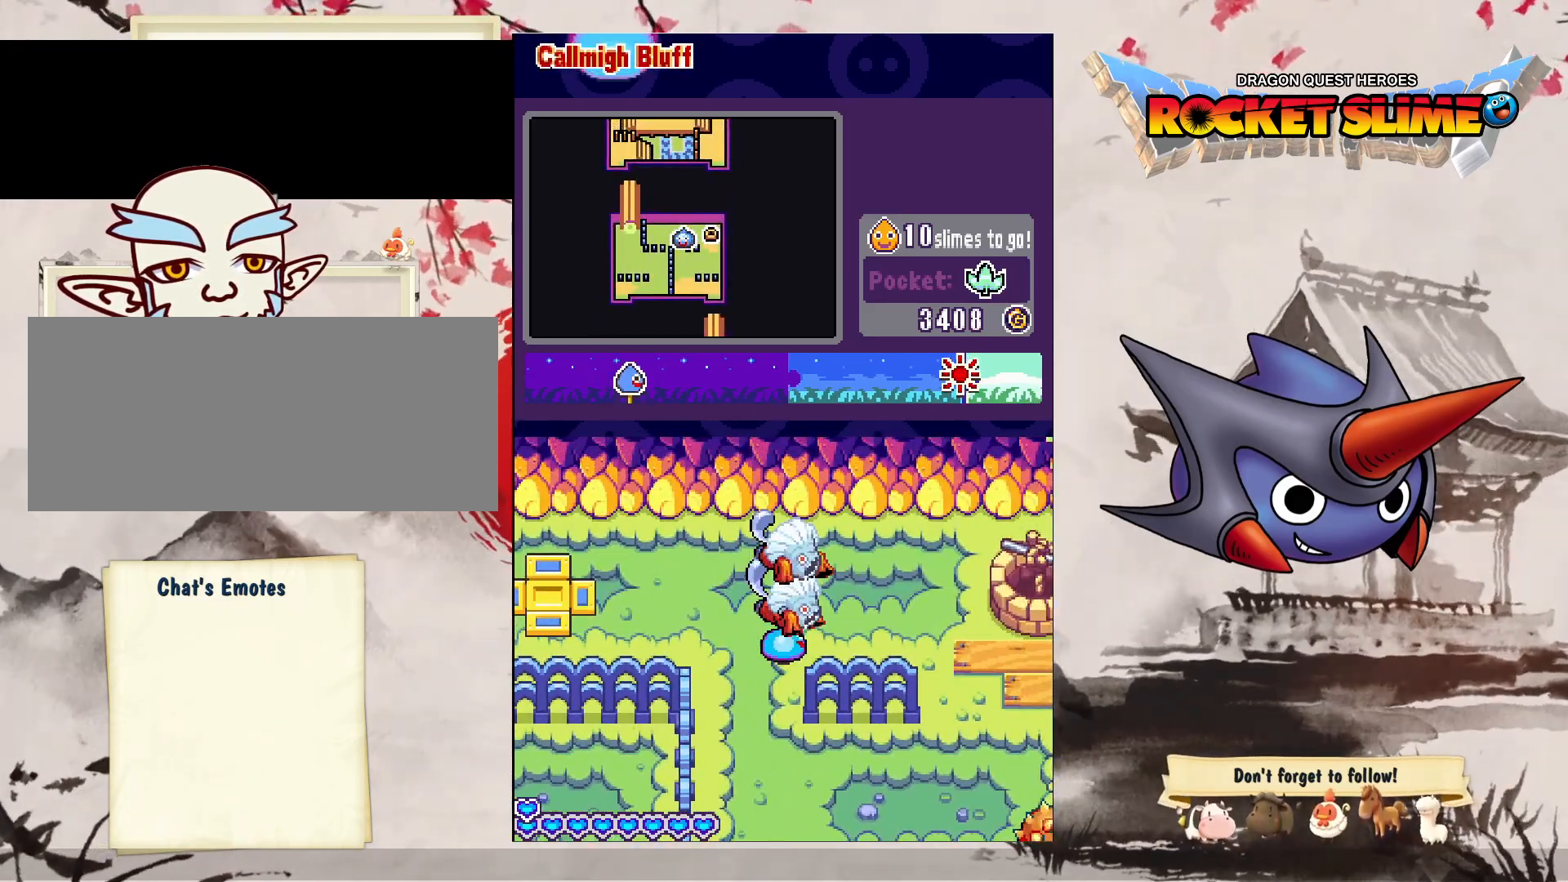
{"dt_ms": 500, "buttons": ["DPAD_DOWN", "DPAD_RIGHT"], "left_stick": "center", "right_stick": "center", "events": [[133, "DPAD_RIGHT", "up"], [450, "DPAD_RIGHT", "down"]]}
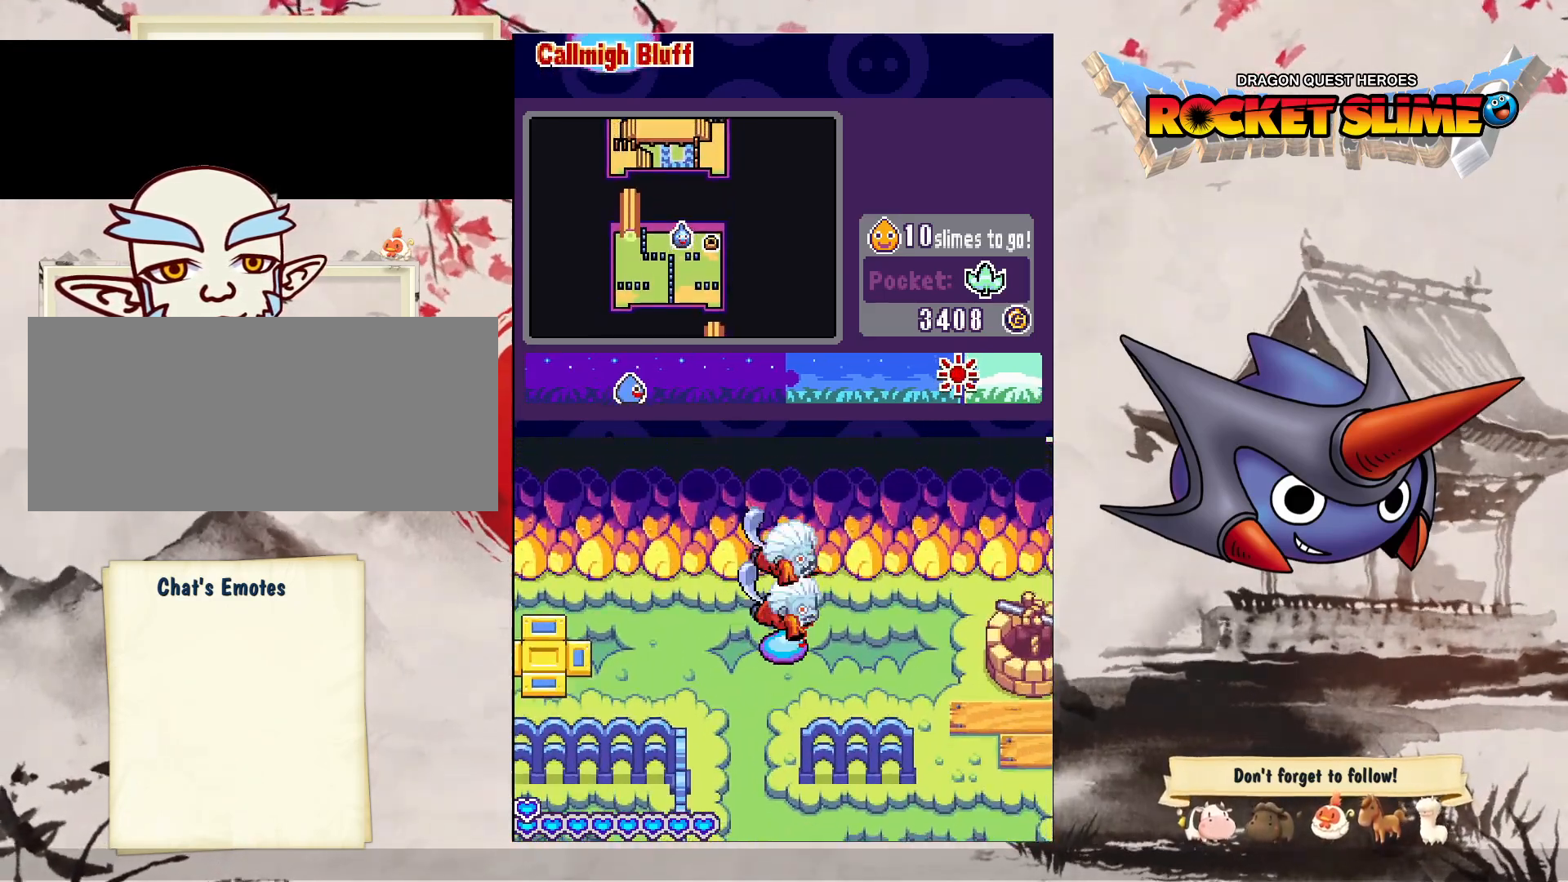
{"dt_ms": 500, "buttons": ["Y", "DPAD_RIGHT"], "left_stick": "center", "right_stick": "center", "events": [[133, "DPAD_DOWN", "up"], [467, "Y", "down"]]}
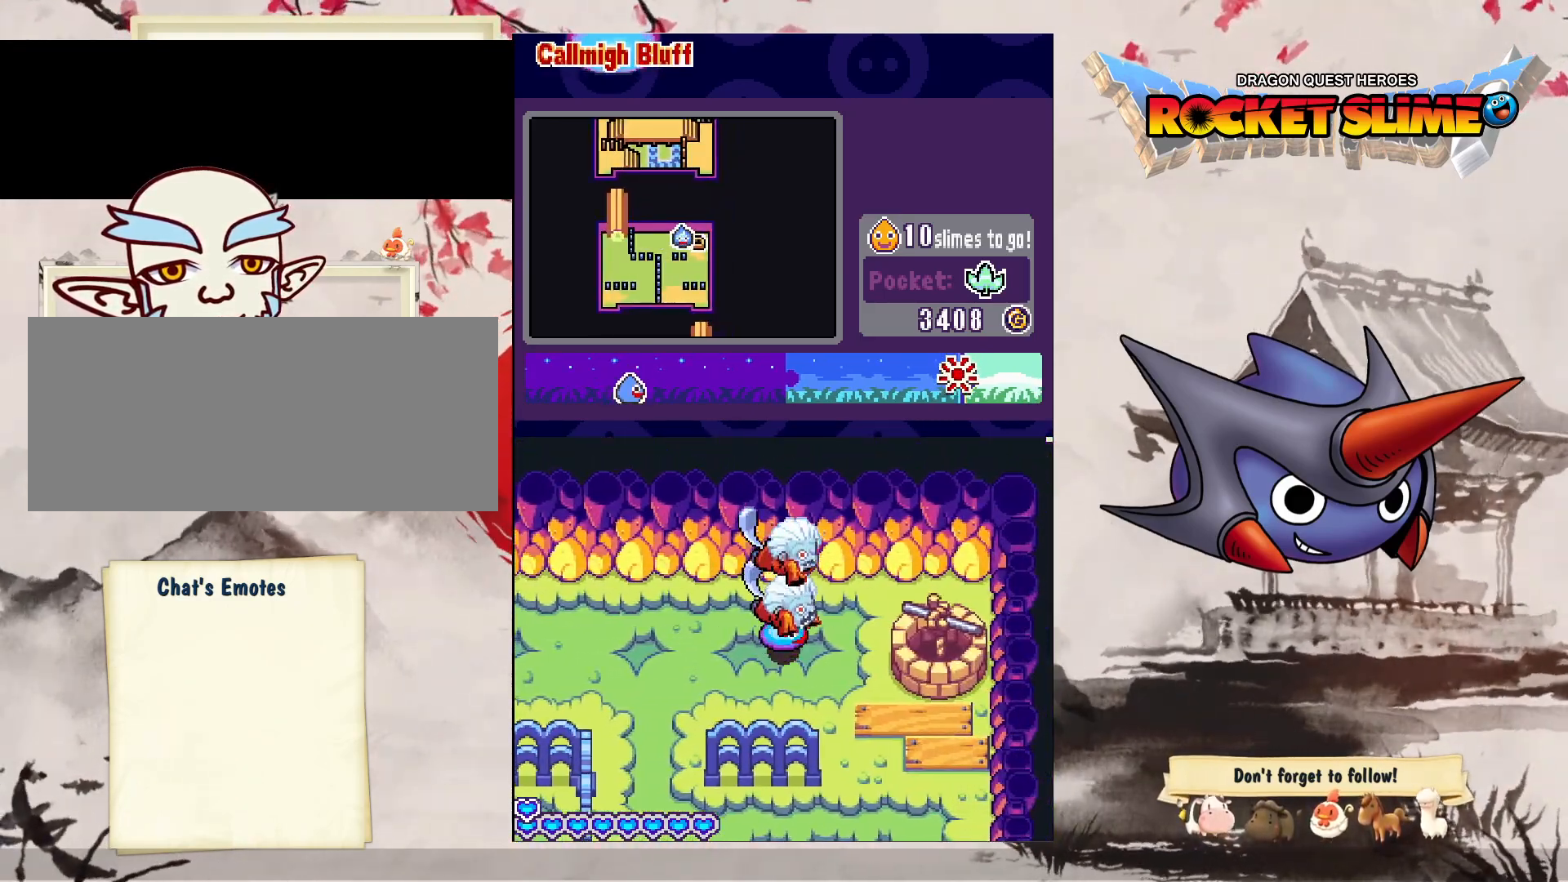
{"dt_ms": 500, "buttons": ["DPAD_RIGHT"], "left_stick": "center", "right_stick": "center", "events": [[317, "Y", "up"]]}
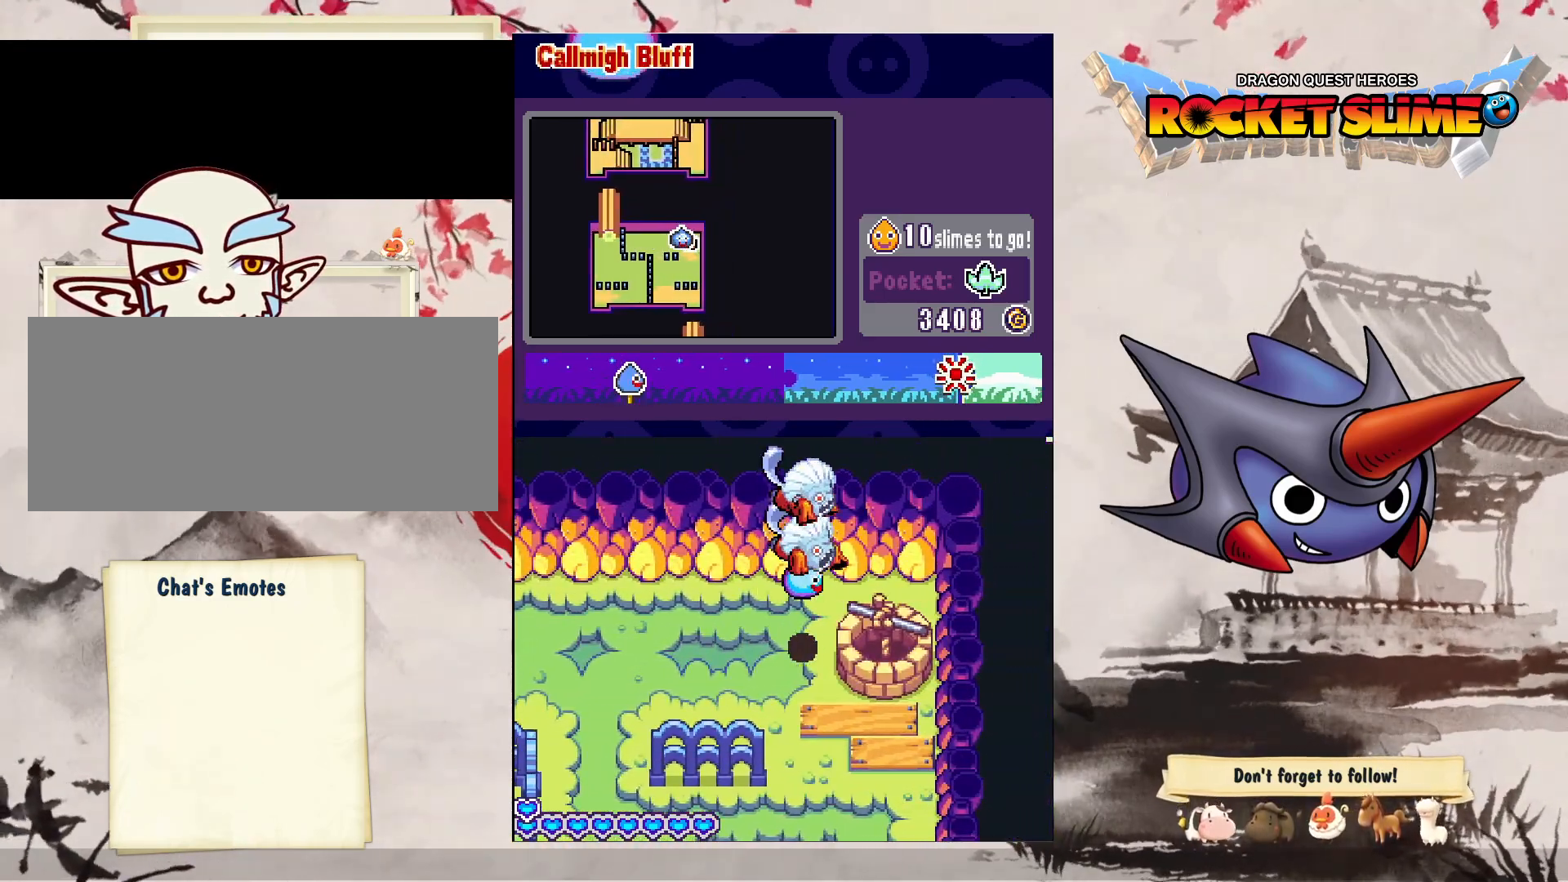
{"dt_ms": 500, "buttons": ["DPAD_RIGHT"], "left_stick": "center", "right_stick": "center", "events": []}
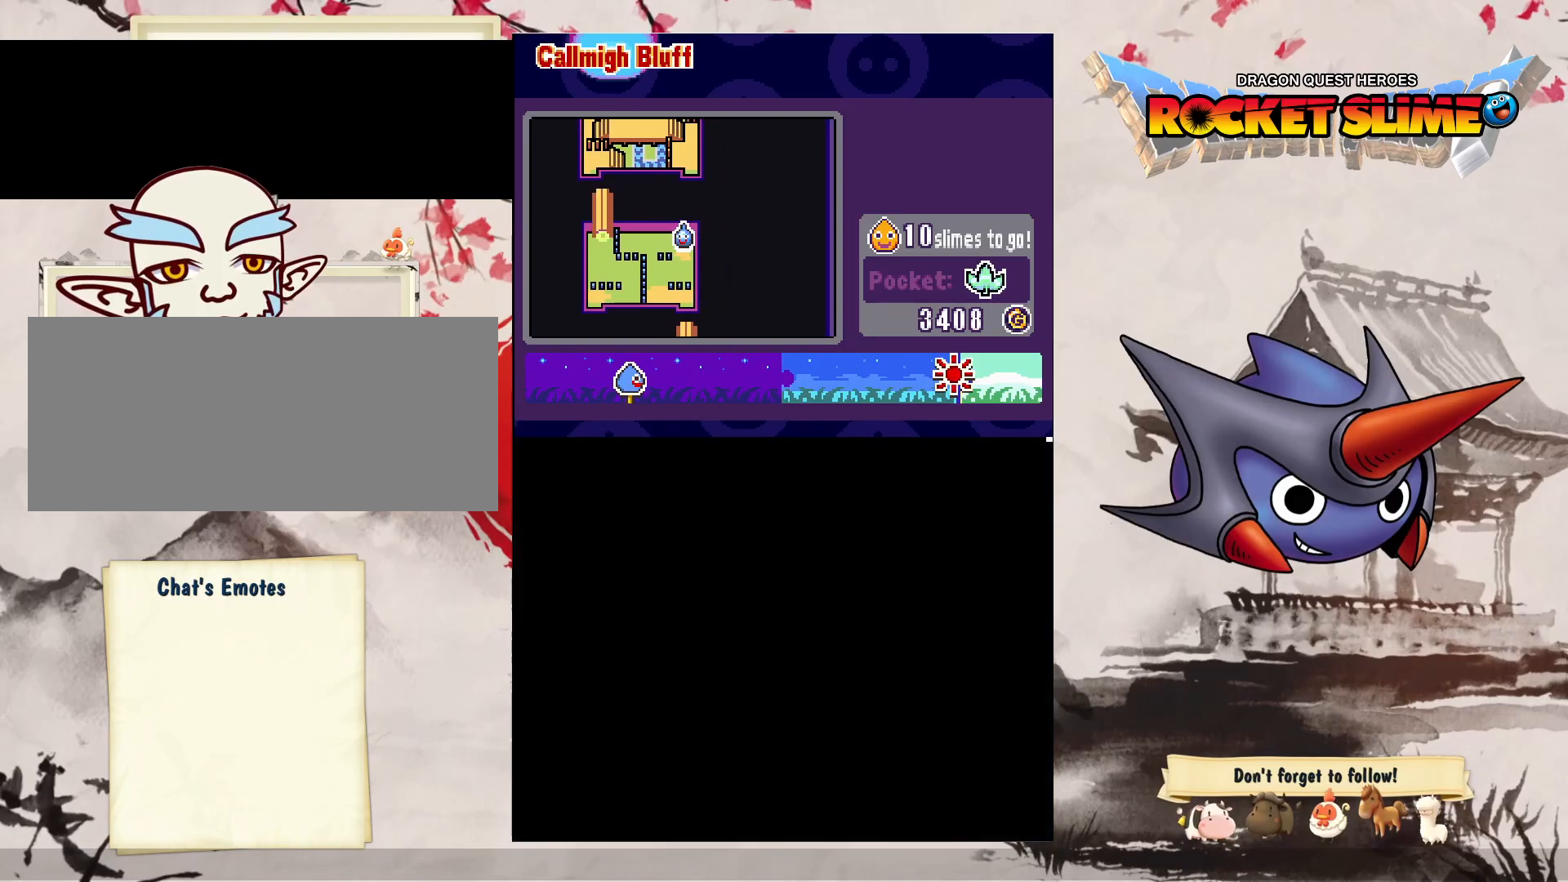
{"dt_ms": 500, "buttons": ["DPAD_UP"], "left_stick": "center", "right_stick": "center", "events": [[67, "DPAD_RIGHT", "up"], [300, "DPAD_UP", "down"]]}
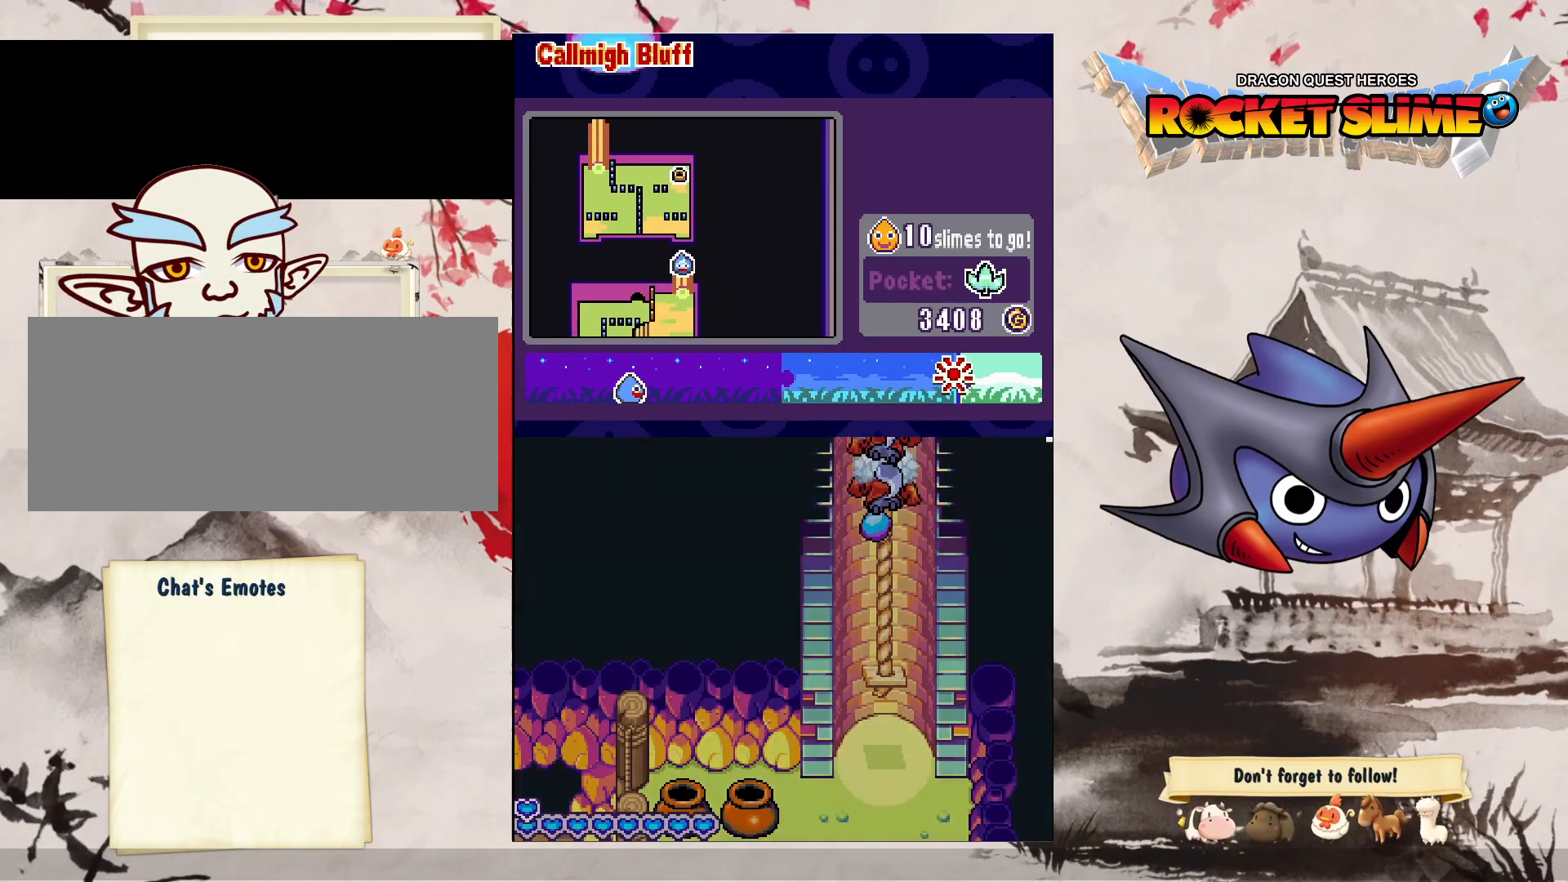
{"dt_ms": 500, "buttons": ["DPAD_UP"], "left_stick": "center", "right_stick": "center", "events": []}
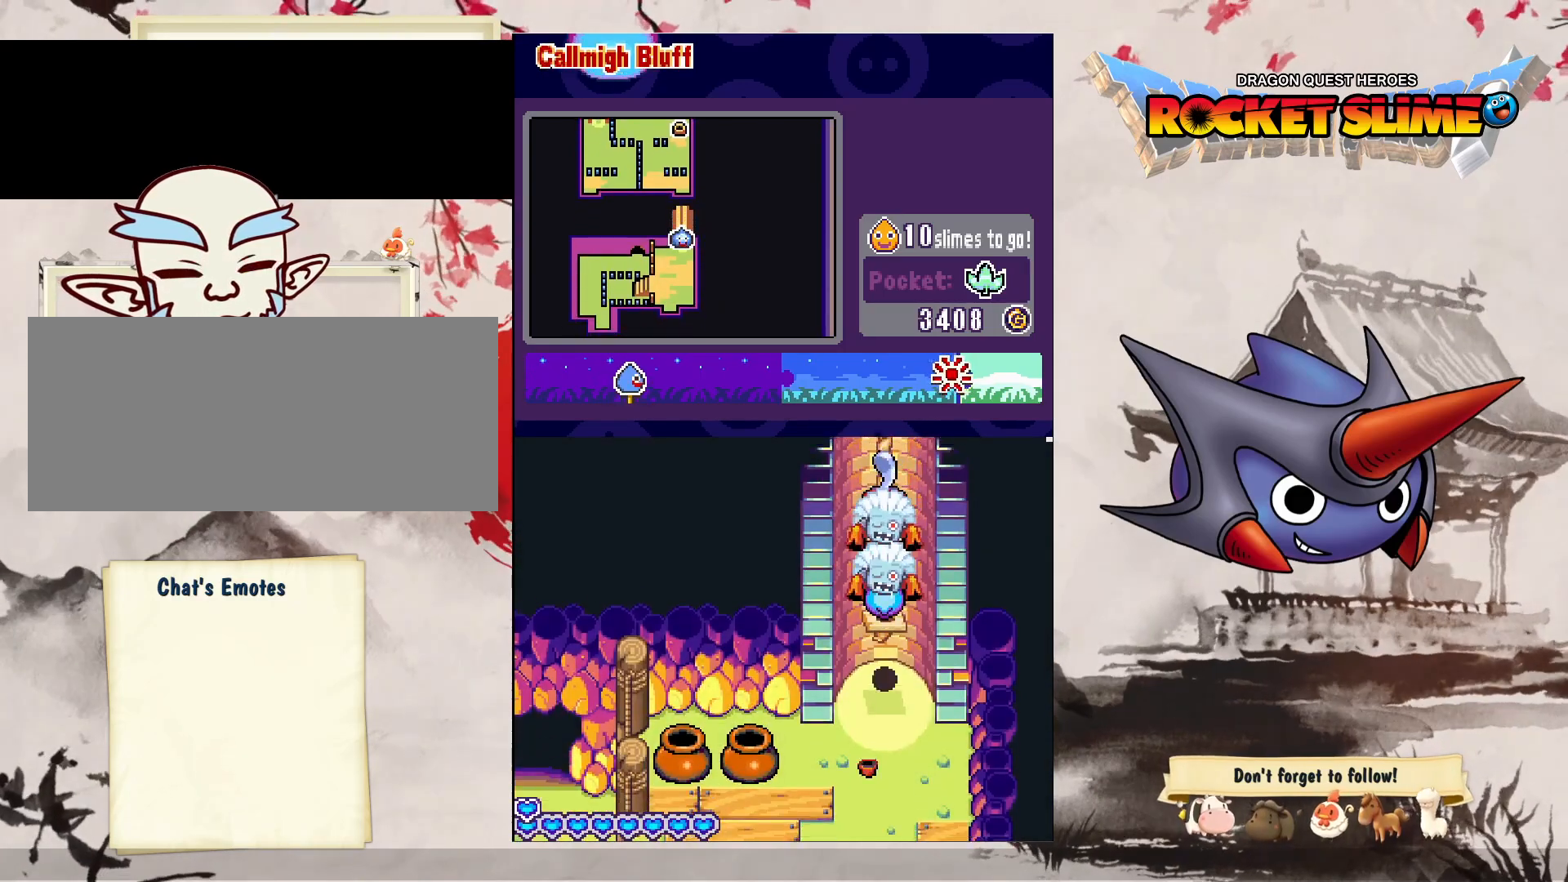
{"dt_ms": 500, "buttons": ["DPAD_UP"], "left_stick": "center", "right_stick": "center", "events": []}
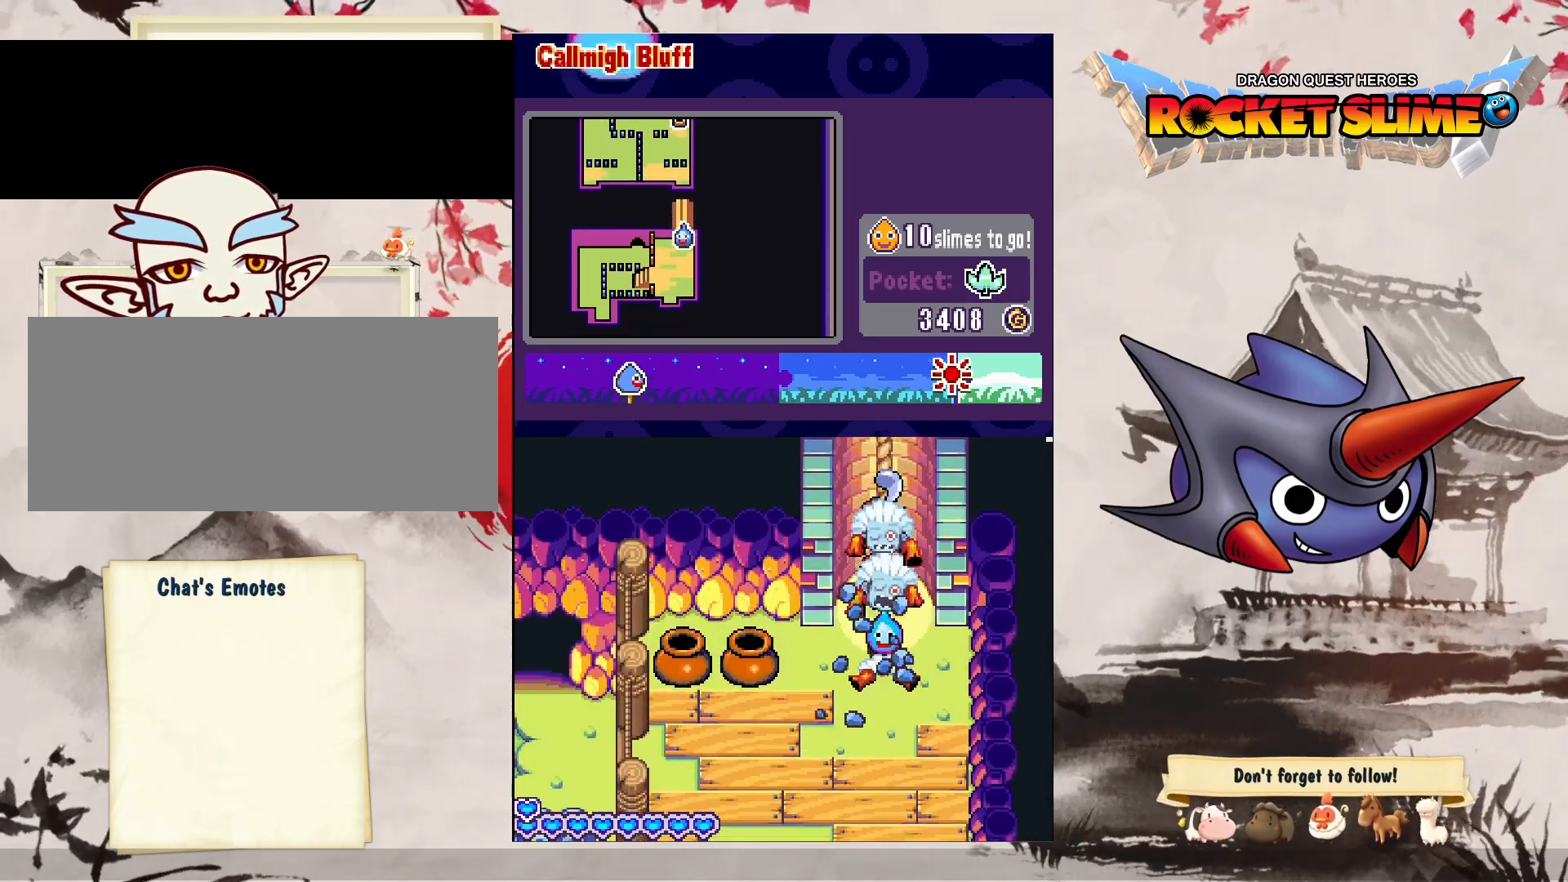
{"dt_ms": 500, "buttons": ["DPAD_UP"], "left_stick": "center", "right_stick": "center", "events": []}